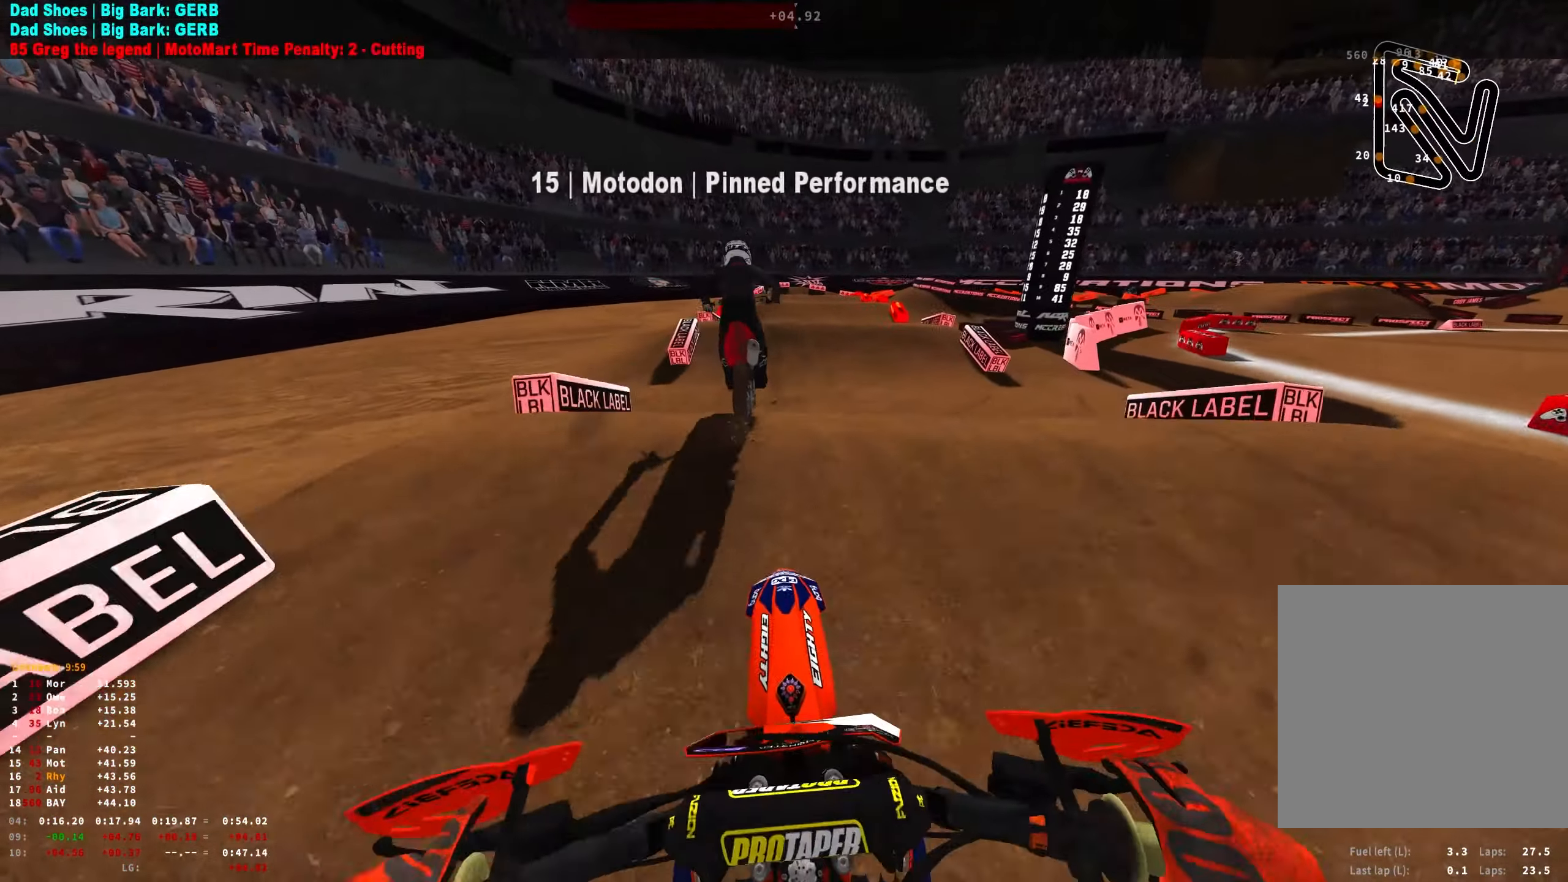
Gameplay with a controller (Xbox layout); each line is a JSON object with the inputs held at the frame after it. "events" lists button and stick changes between this image and that frame as [ms after this image, input, new state], when the widget could be followed in between.
{"buttons": [], "left_stick": "center", "right_stick": "center", "events": [[50, "right_stick", "up"], [234, "R2", "up"], [417, "right_stick", "center"]]}
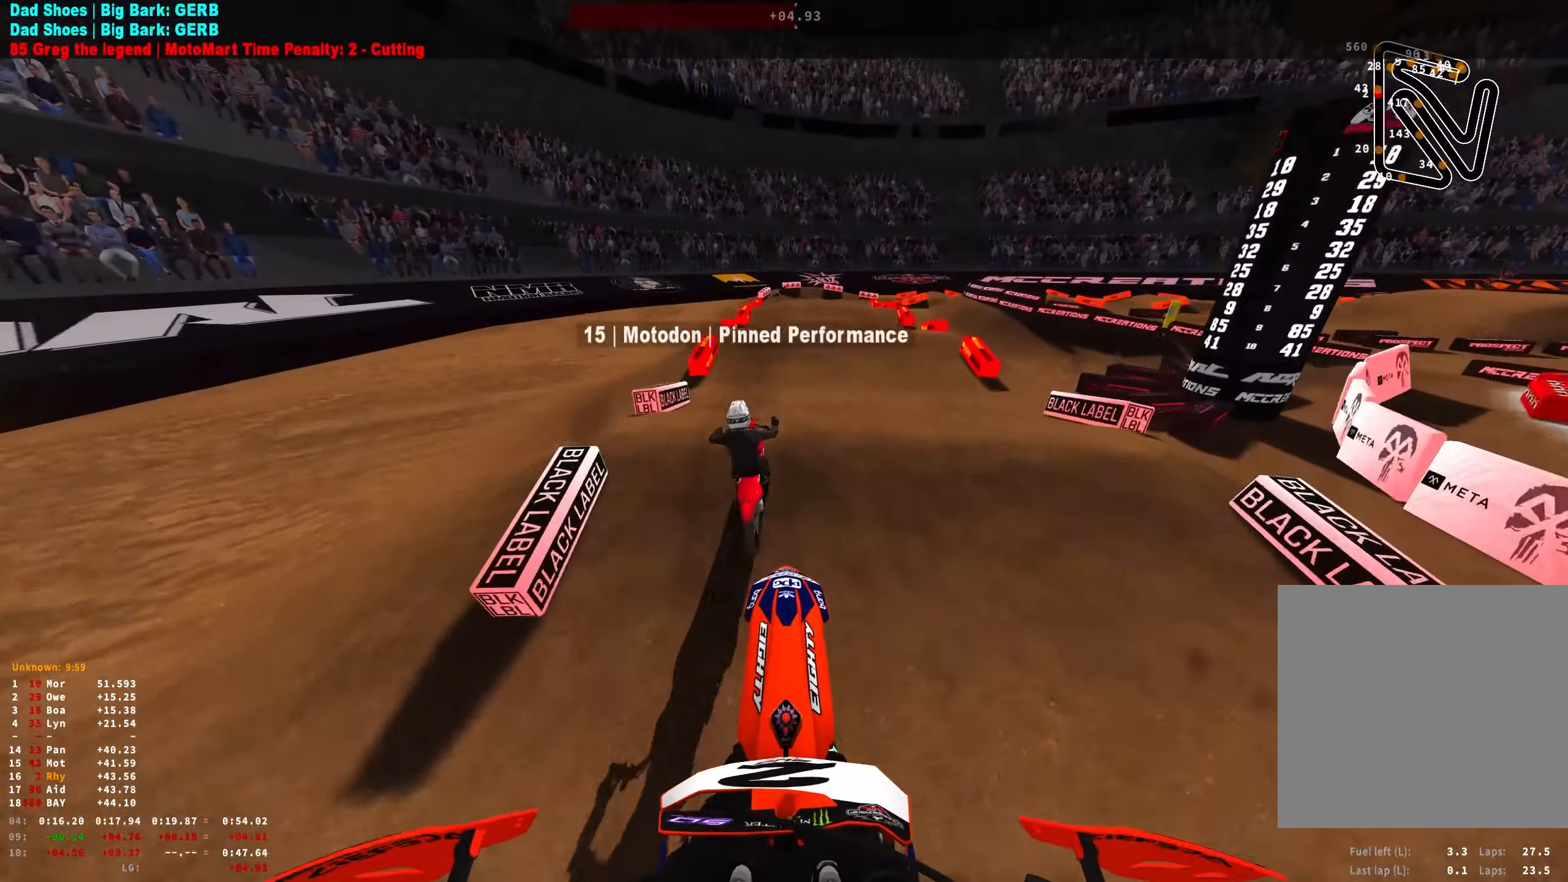
{"buttons": [], "left_stick": "center", "right_stick": "center", "events": [[267, "R2", "down"], [350, "R2", "up"]]}
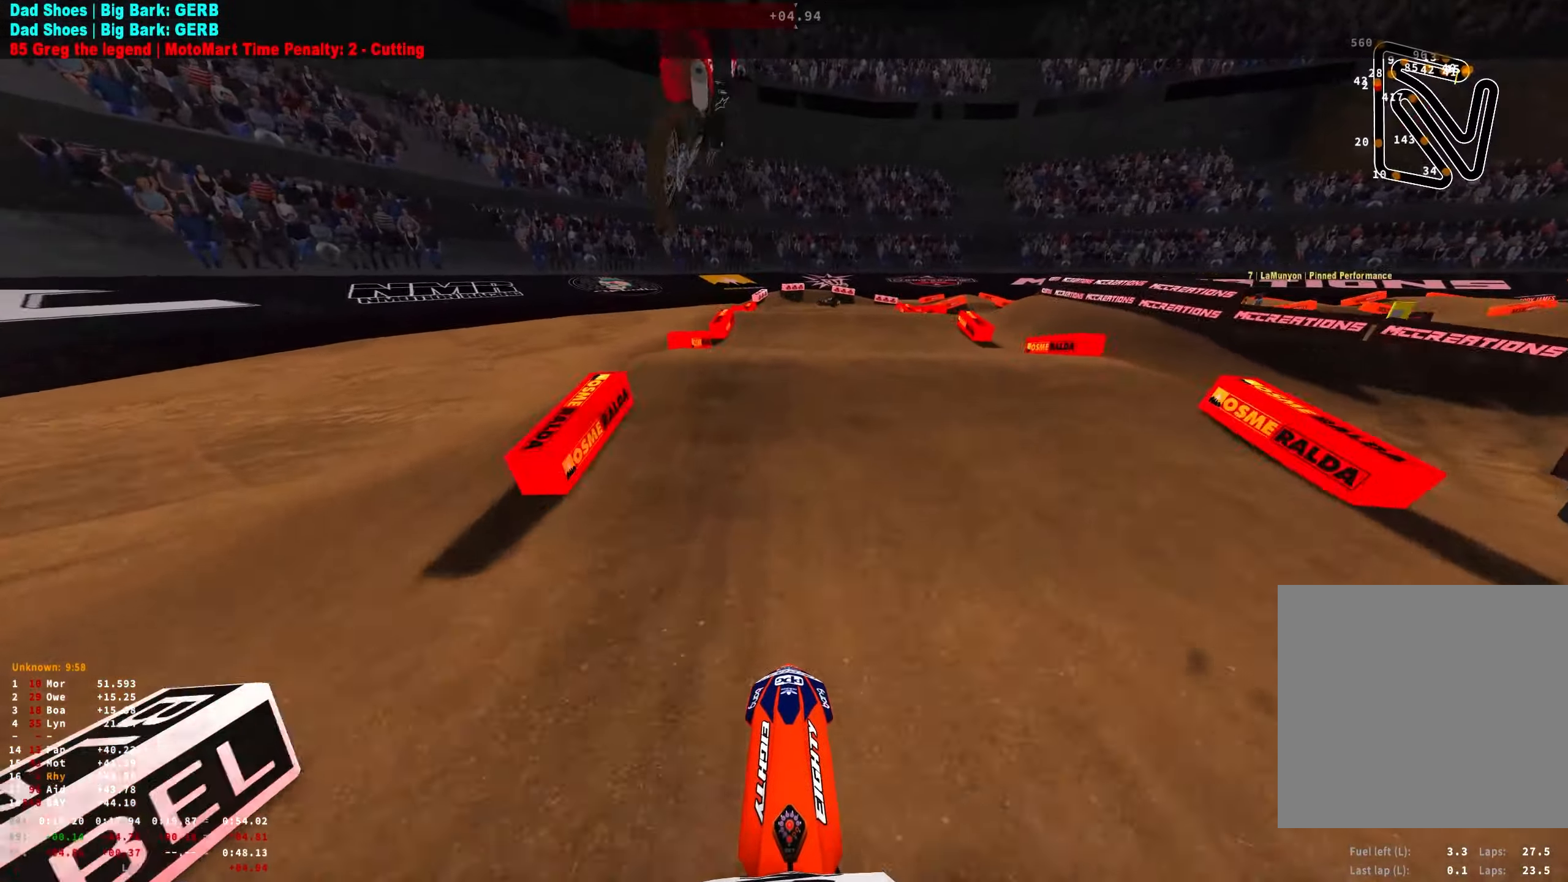
{"buttons": [], "left_stick": "center", "right_stick": "up", "events": [[266, "right_stick", "up"]]}
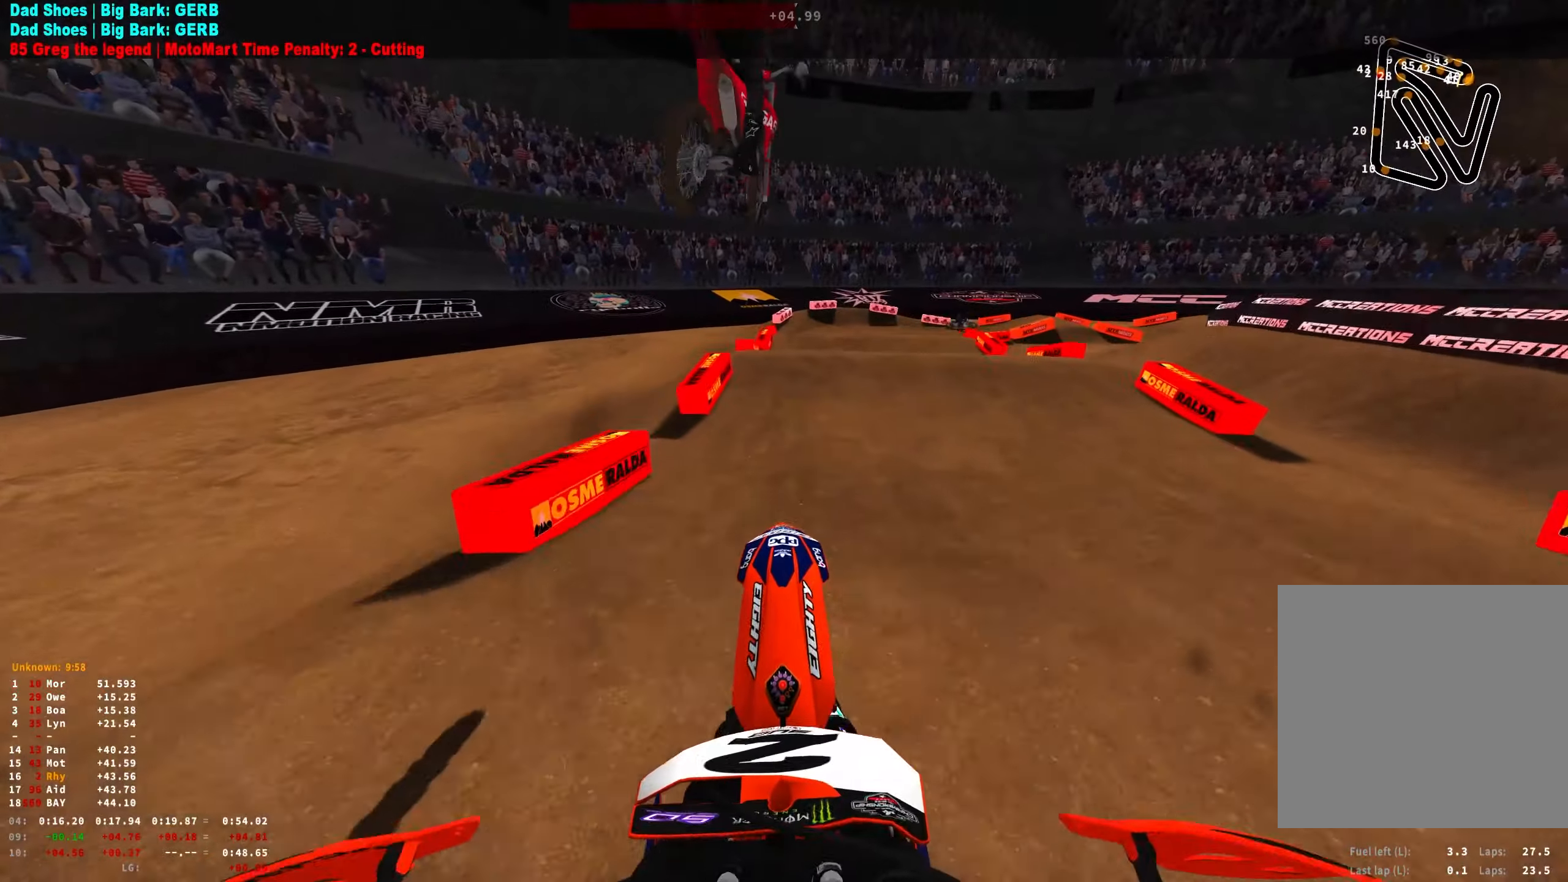
{"buttons": ["R2"], "left_stick": "right", "right_stick": "center", "events": [[166, "left_stick", "right"], [250, "R2", "down"], [350, "R2", "up"], [466, "R2", "down"], [483, "right_stick", "center"]]}
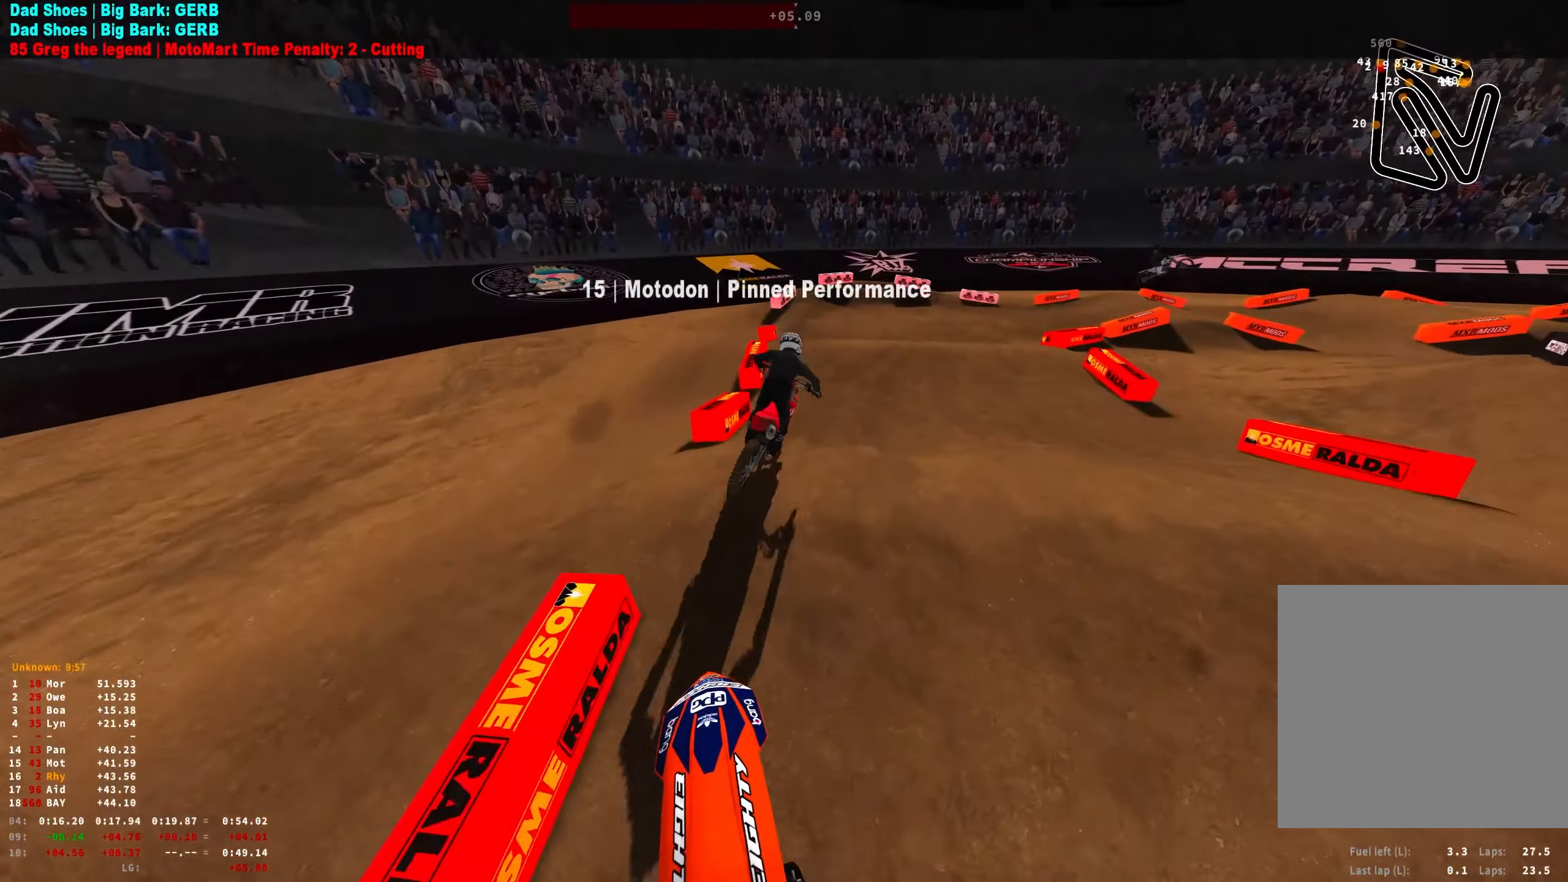
{"buttons": ["R1"], "left_stick": "right", "right_stick": "down", "events": [[133, "R1", "down"], [166, "R2", "up"], [216, "right_stick", "down"], [350, "R2", "down"], [450, "R2", "up"]]}
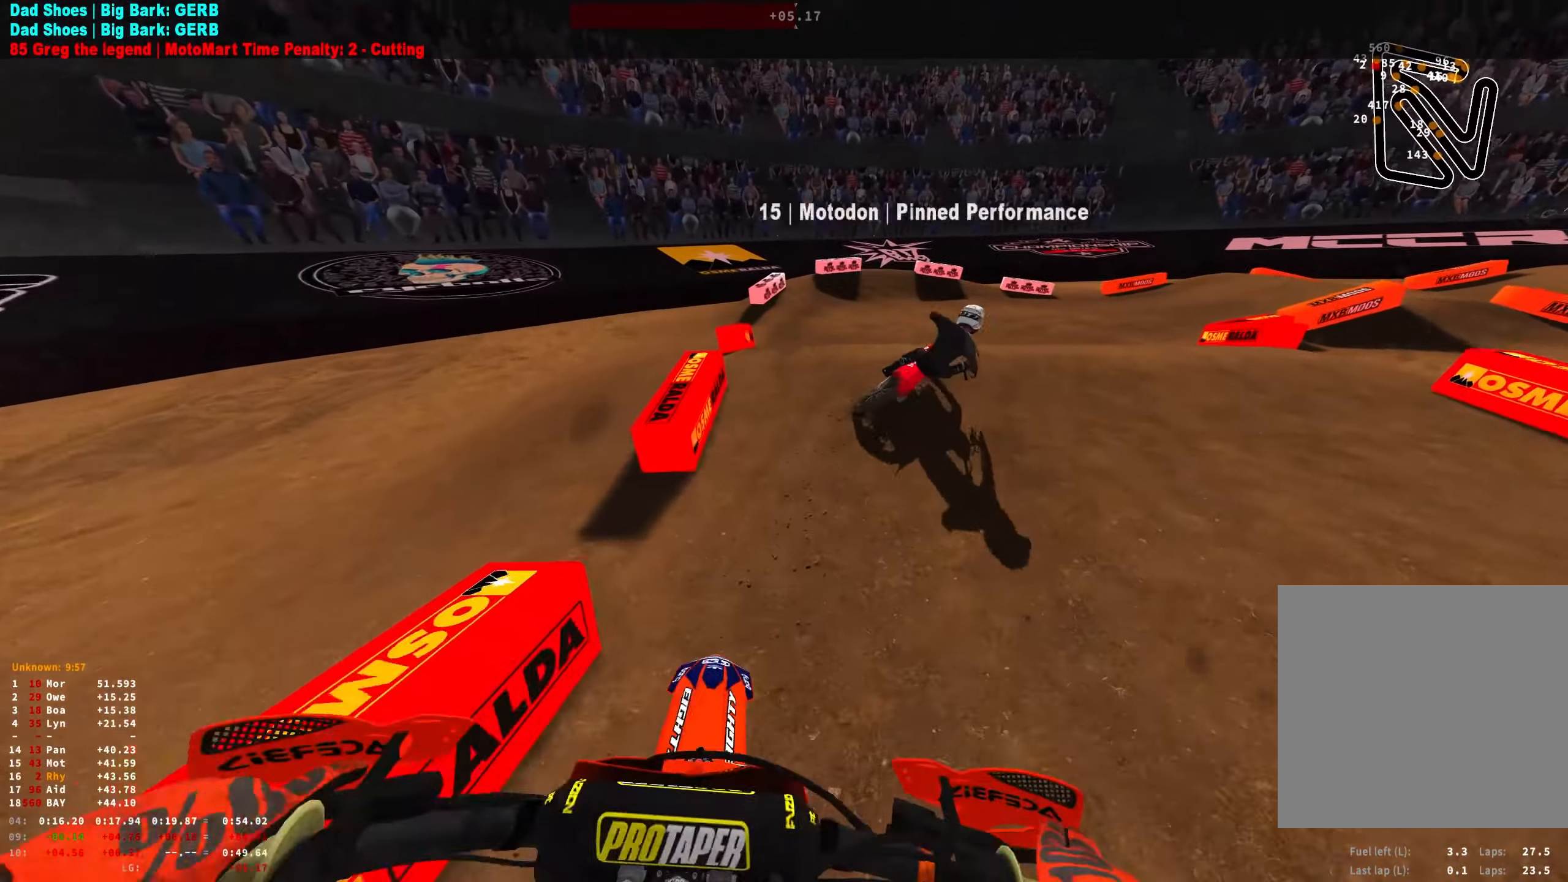
{"buttons": ["L2", "R1"], "left_stick": "right", "right_stick": "down-left", "events": [[100, "L2", "down"], [300, "right_stick", "down-left"]]}
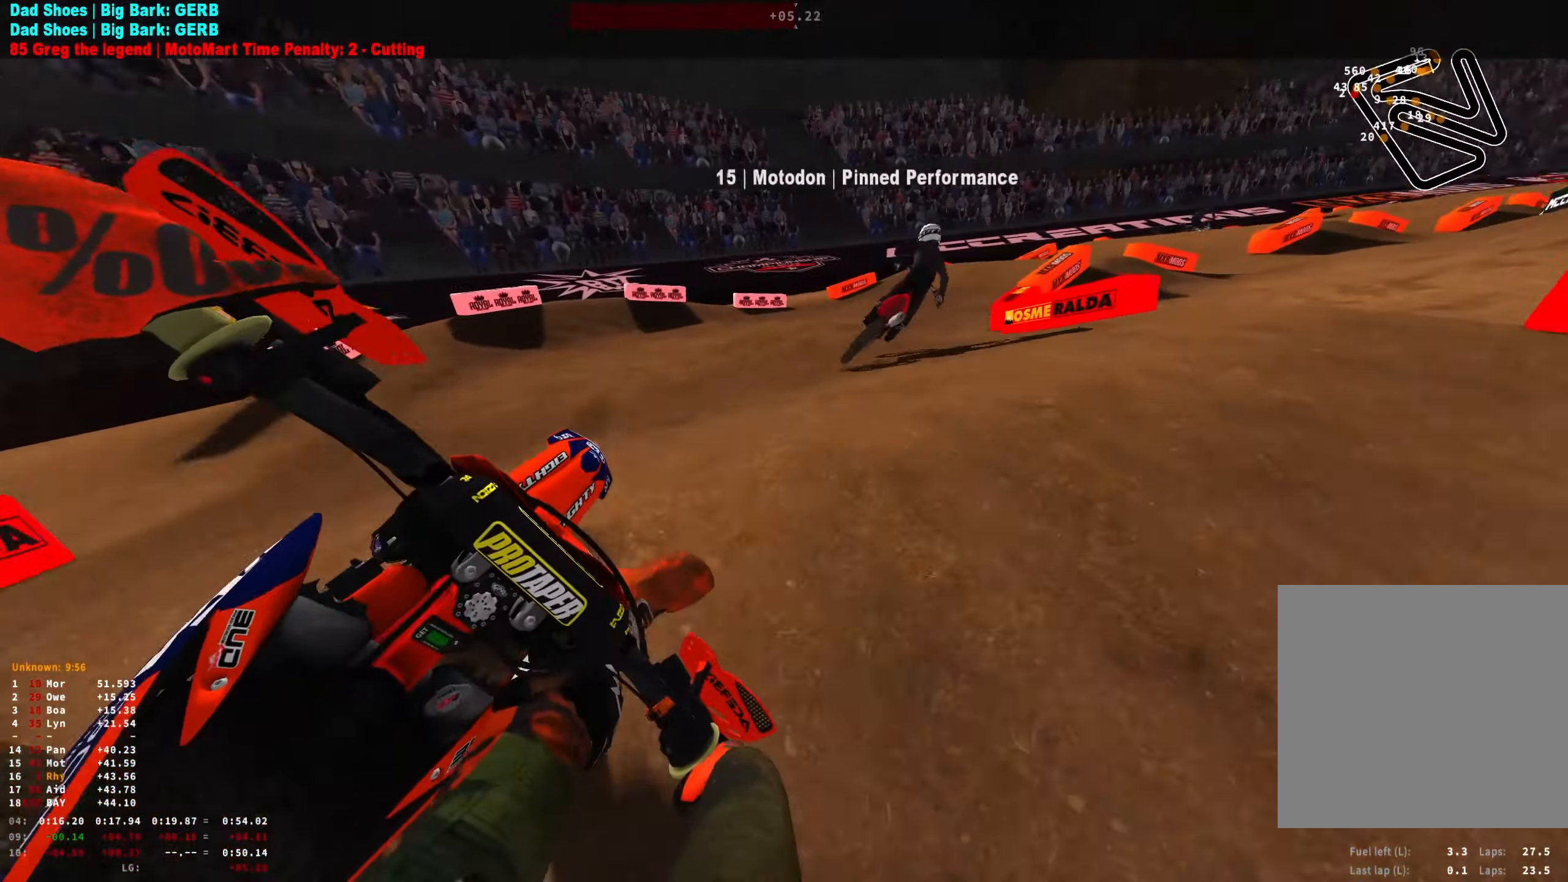
{"buttons": ["R1", "R2"], "left_stick": "right", "right_stick": "down-left", "events": [[50, "L2", "up"], [183, "R2", "down"], [283, "R2", "up"], [483, "R2", "down"]]}
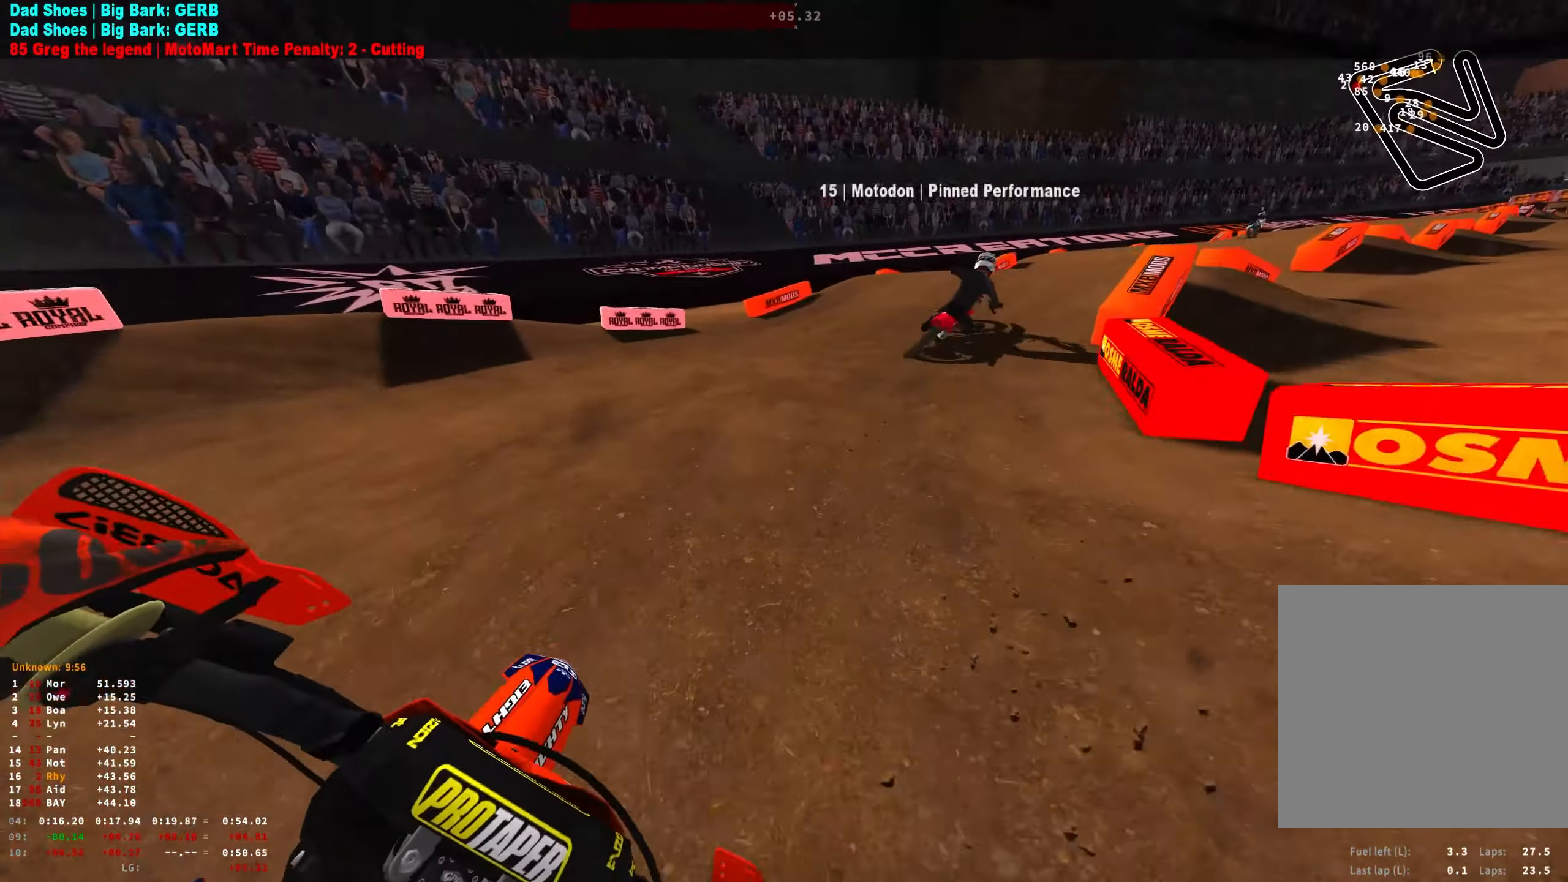
{"buttons": ["R1"], "left_stick": "center", "right_stick": "down-right", "events": [[83, "R2", "up"], [183, "R2", "down"], [300, "R2", "up"], [350, "right_stick", "down"], [366, "R2", "down"], [400, "left_stick", "center"], [483, "right_stick", "down-right"], [500, "R2", "up"]]}
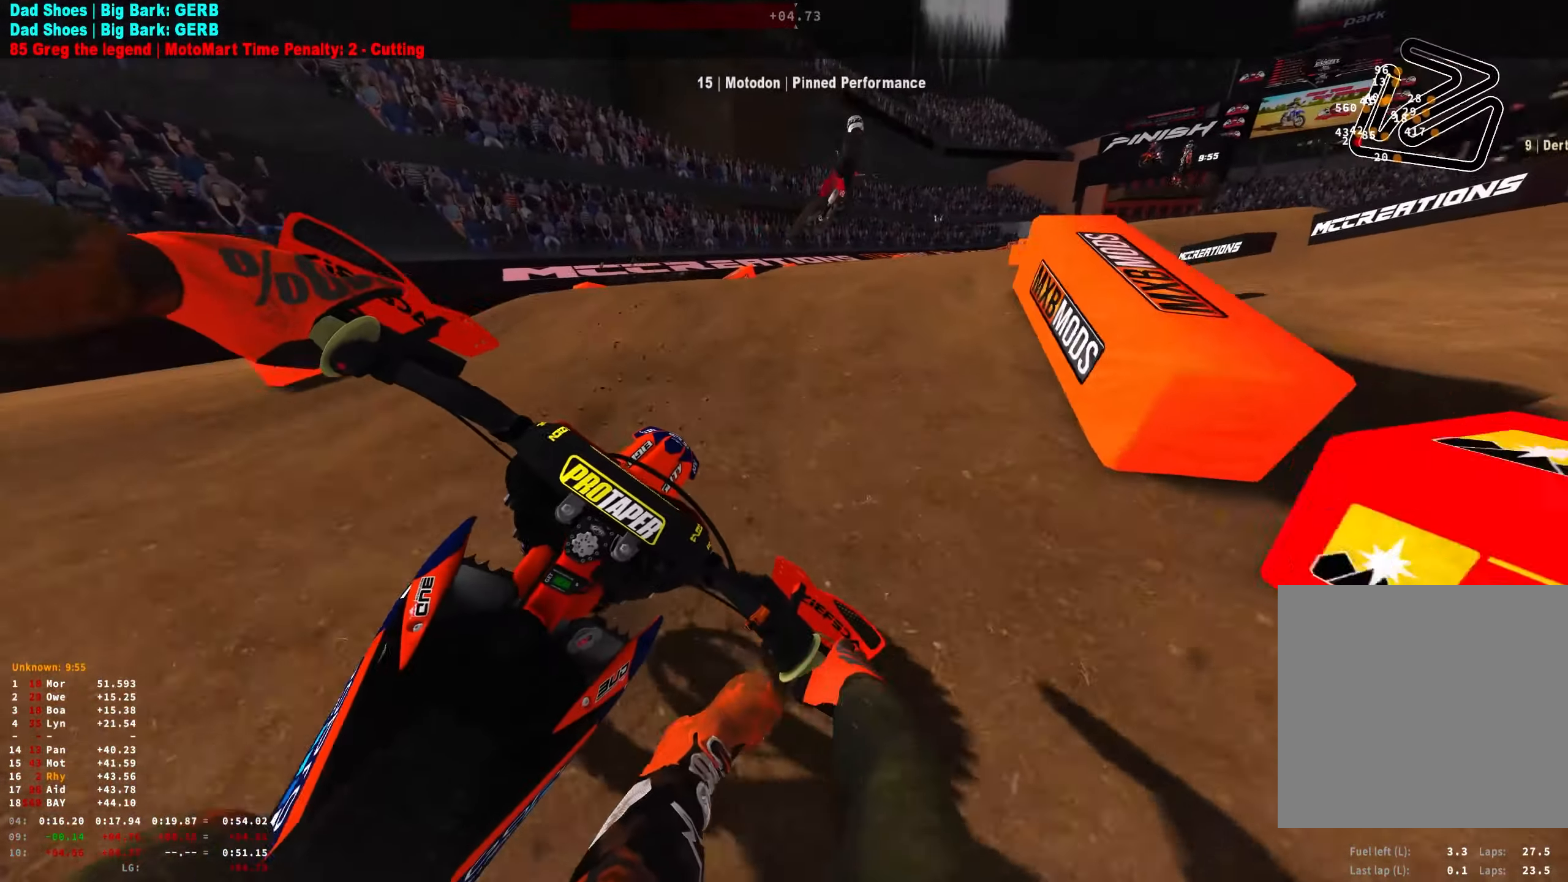
{"buttons": ["R1"], "left_stick": "center", "right_stick": "down-right", "events": [[83, "R2", "down"], [133, "left_stick", "right"], [183, "R2", "up"], [266, "R2", "down"], [366, "R2", "up"], [383, "left_stick", "center"]]}
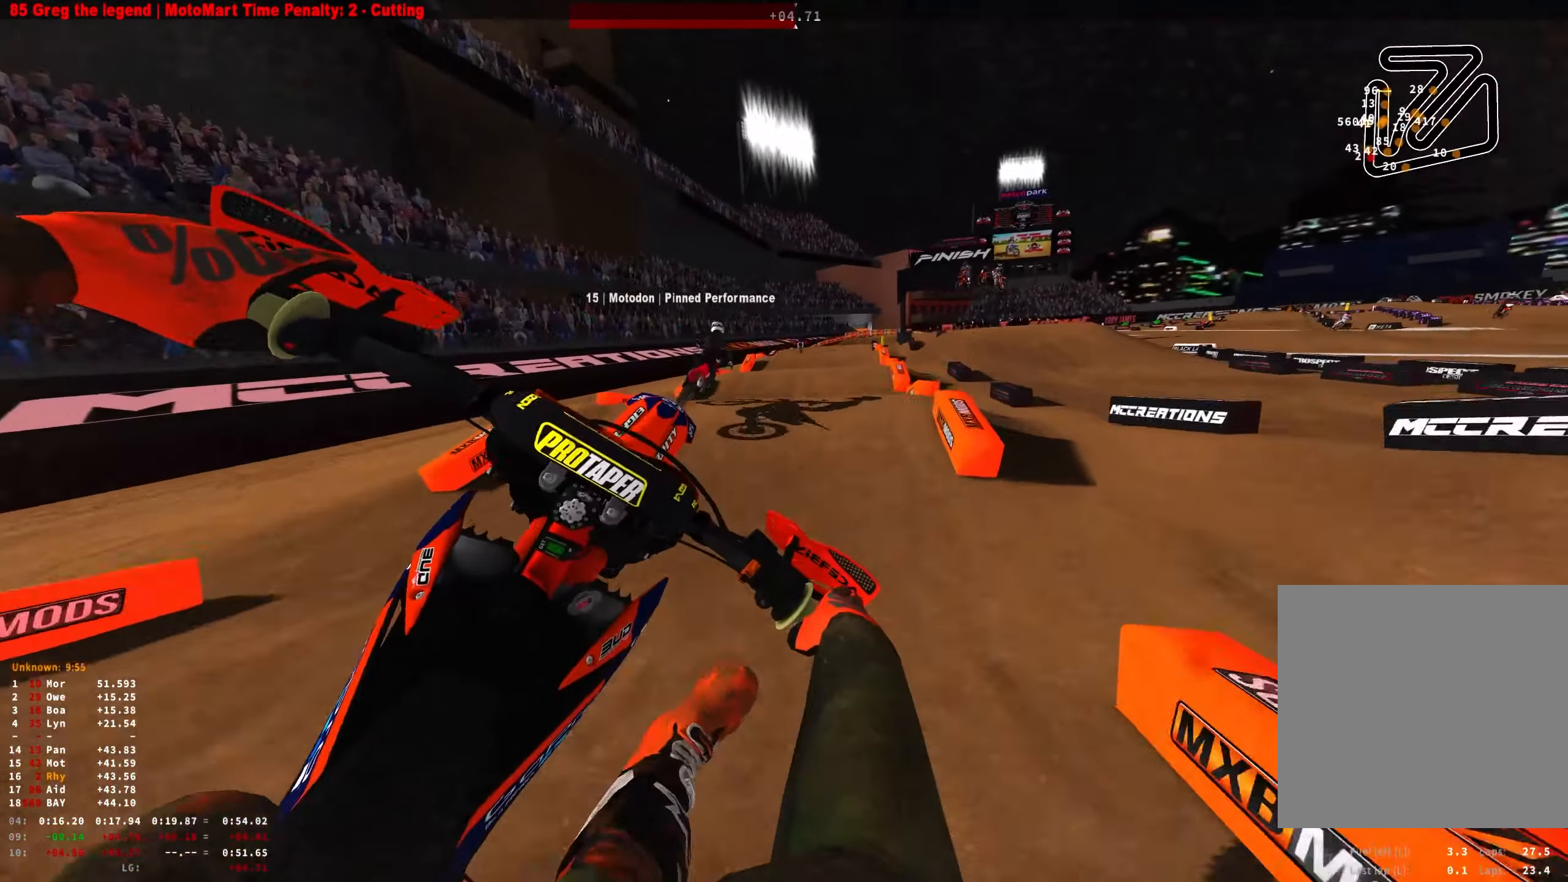
{"buttons": ["R1"], "left_stick": "up-left", "right_stick": "down-right", "events": [[83, "left_stick", "up-left"]]}
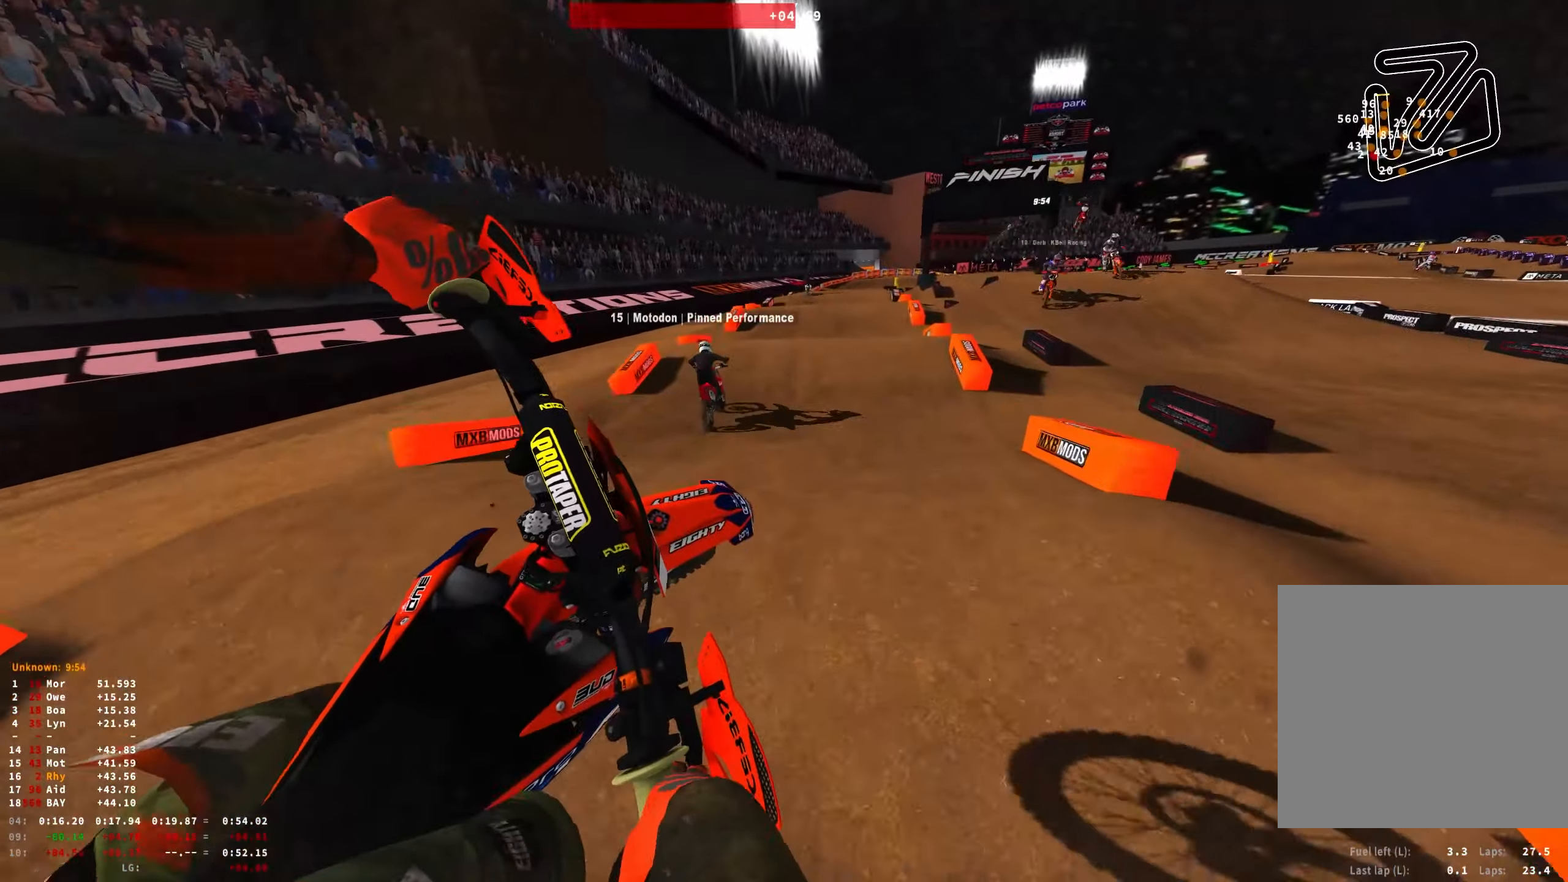
{"buttons": ["R2"], "left_stick": "center", "right_stick": "center", "events": [[166, "R2", "down"], [300, "left_stick", "center"], [383, "R1", "up"], [483, "right_stick", "center"]]}
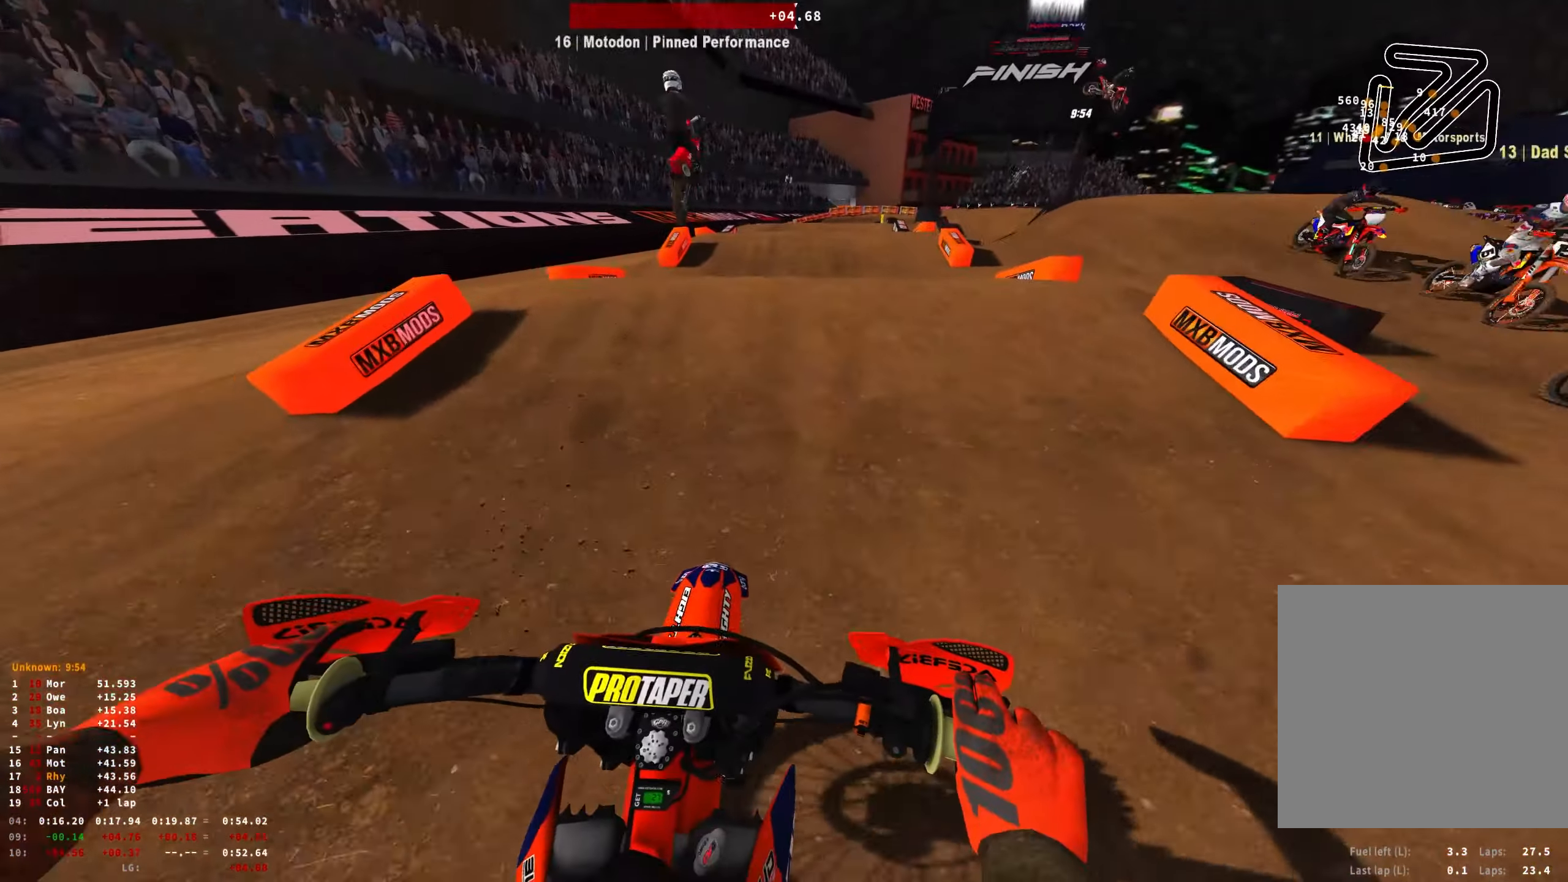
{"buttons": ["R2"], "left_stick": "center", "right_stick": "up", "events": [[250, "right_stick", "up"]]}
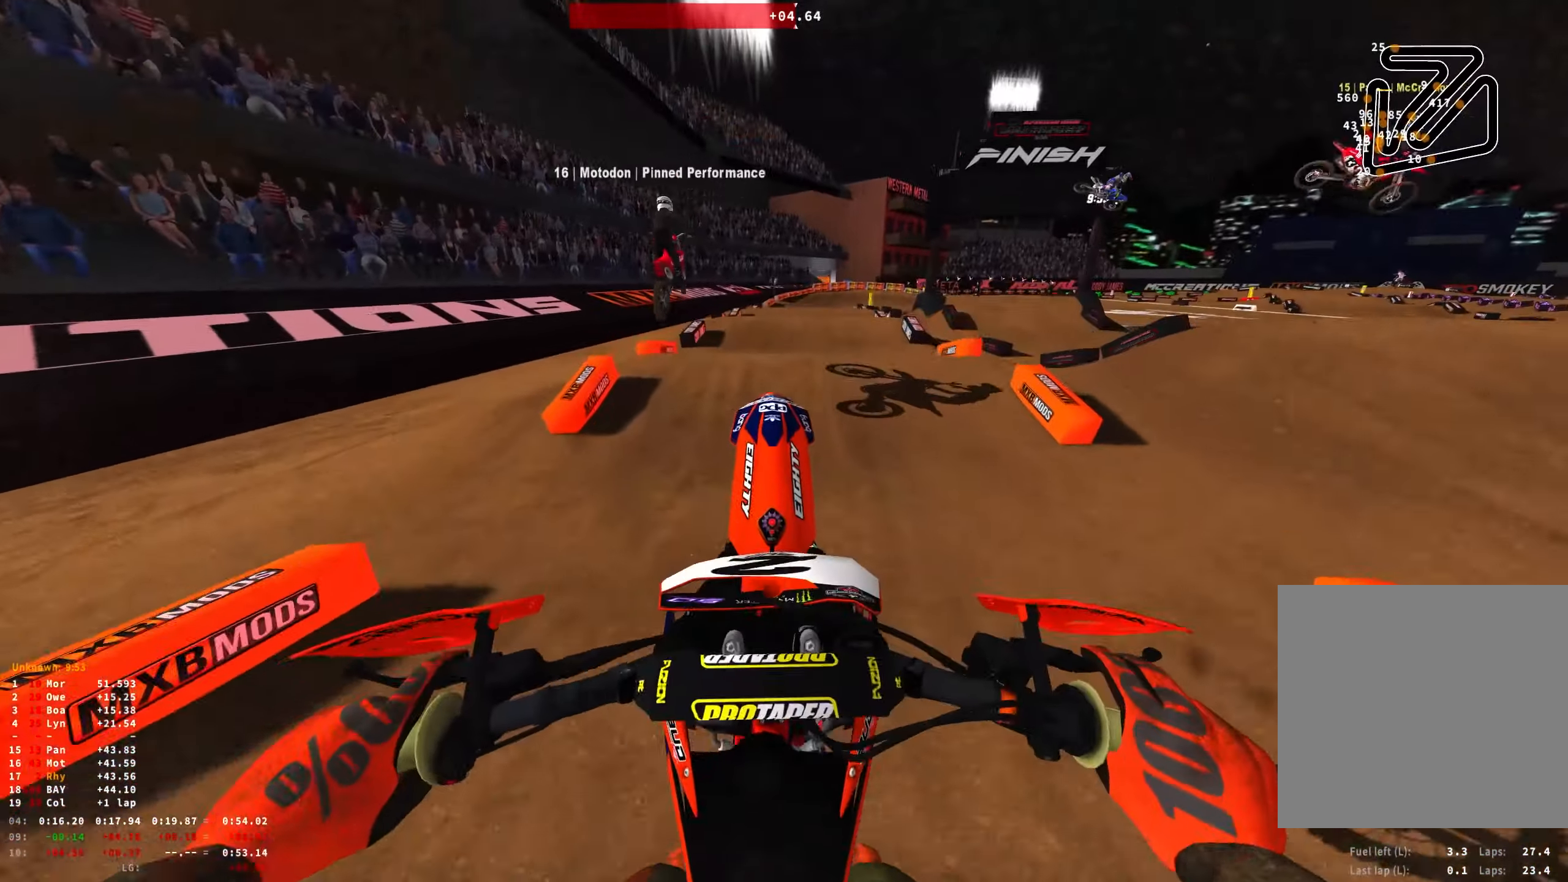
{"buttons": ["L1", "L2", "R1"], "left_stick": "up", "right_stick": "up", "events": [[217, "L2", "down"], [233, "L1", "down"], [333, "R1", "down"], [333, "R2", "up"], [417, "left_stick", "up-left"], [500, "left_stick", "up"]]}
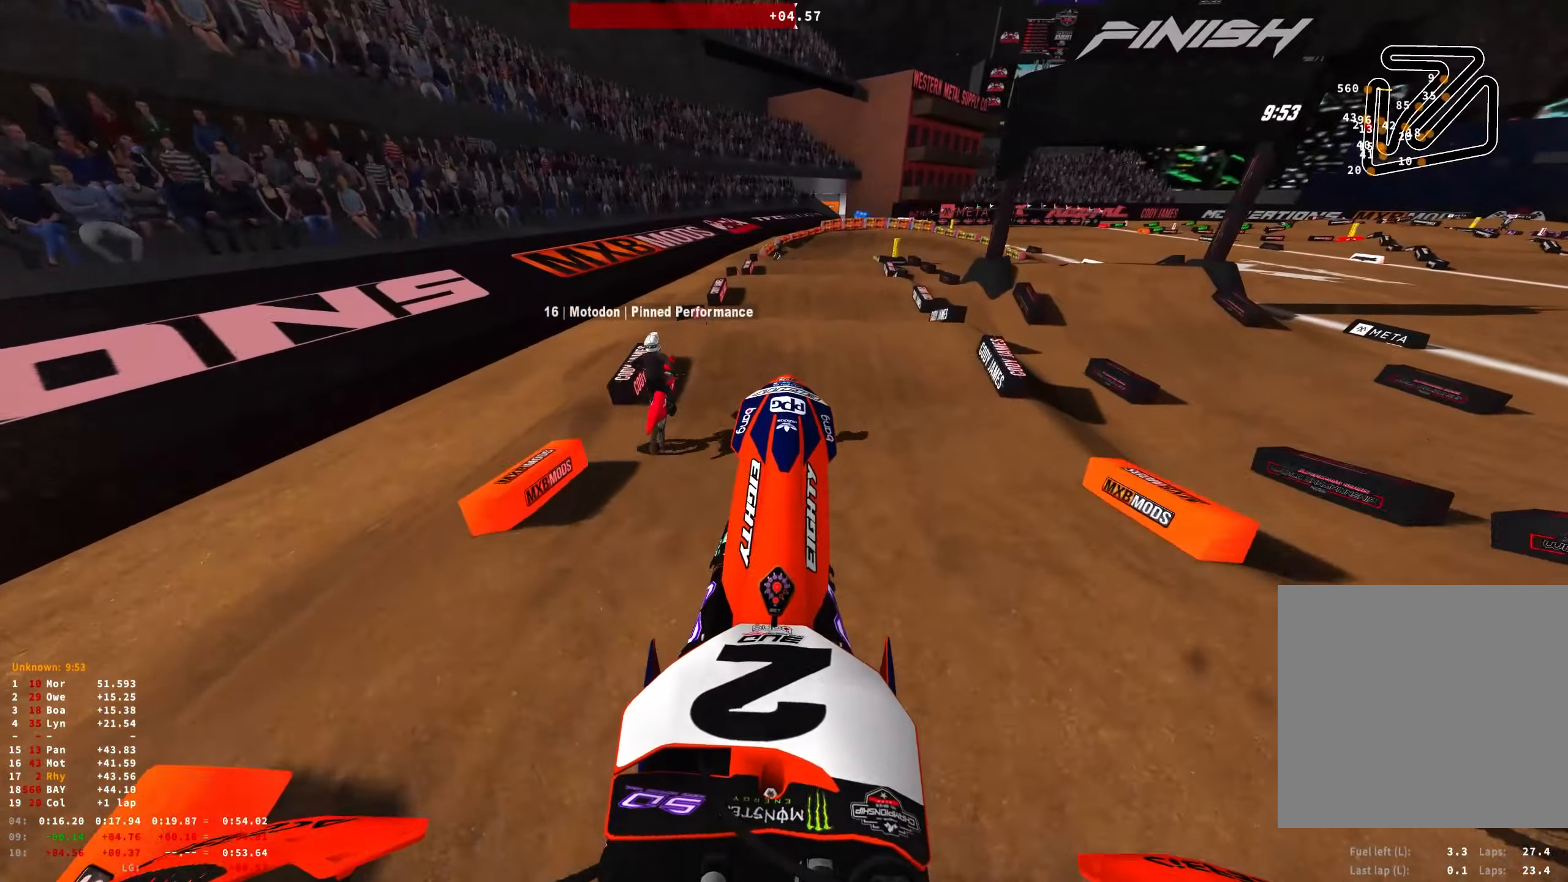
{"buttons": ["R2"], "left_stick": "center", "right_stick": "center", "events": [[117, "R1", "up"], [183, "right_stick", "center"], [300, "L1", "up"], [317, "L2", "up"], [333, "left_stick", "center"], [350, "R2", "down"]]}
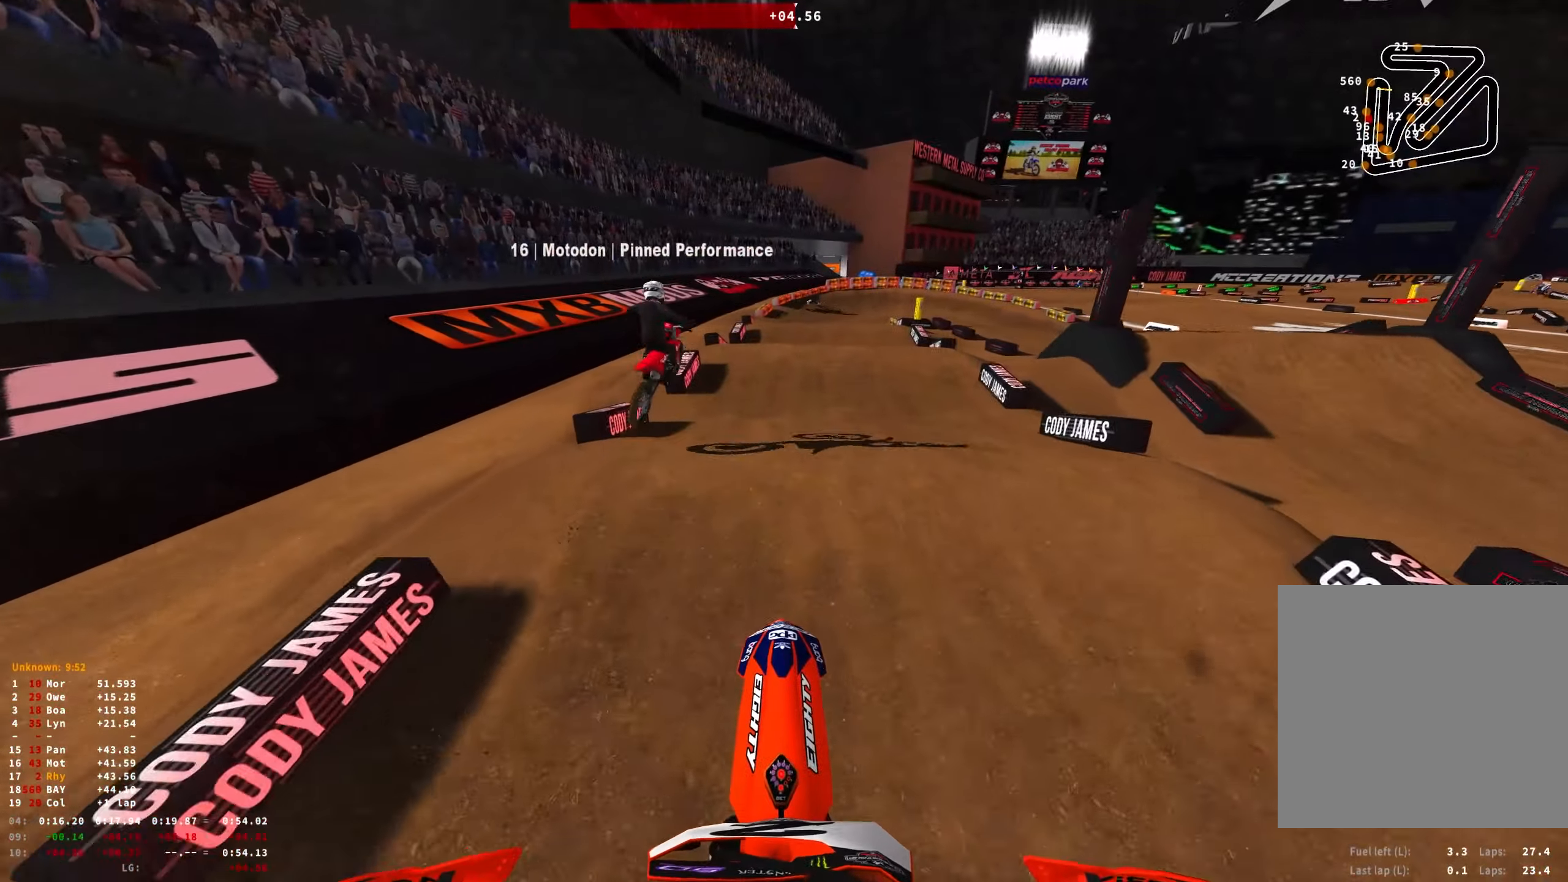
{"buttons": [], "left_stick": "center", "right_stick": "center", "events": [[150, "right_stick", "down"], [450, "right_stick", "center"], [483, "R2", "up"]]}
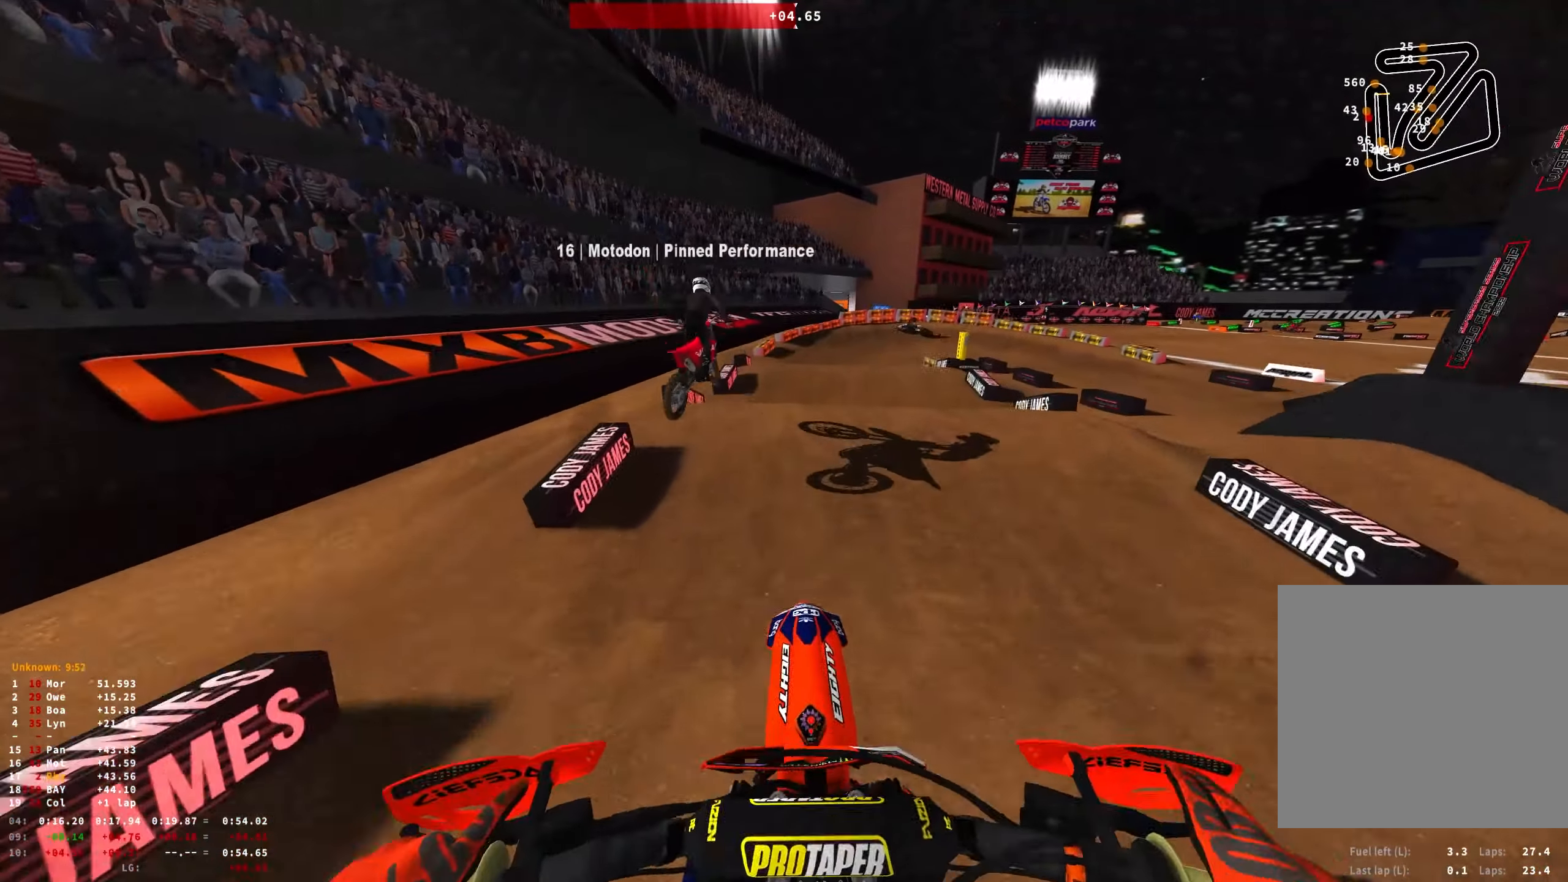
{"buttons": [], "left_stick": "right", "right_stick": "center", "events": [[117, "right_stick", "up"], [167, "left_stick", "right"], [217, "R2", "down"], [433, "right_stick", "center"], [467, "R2", "up"]]}
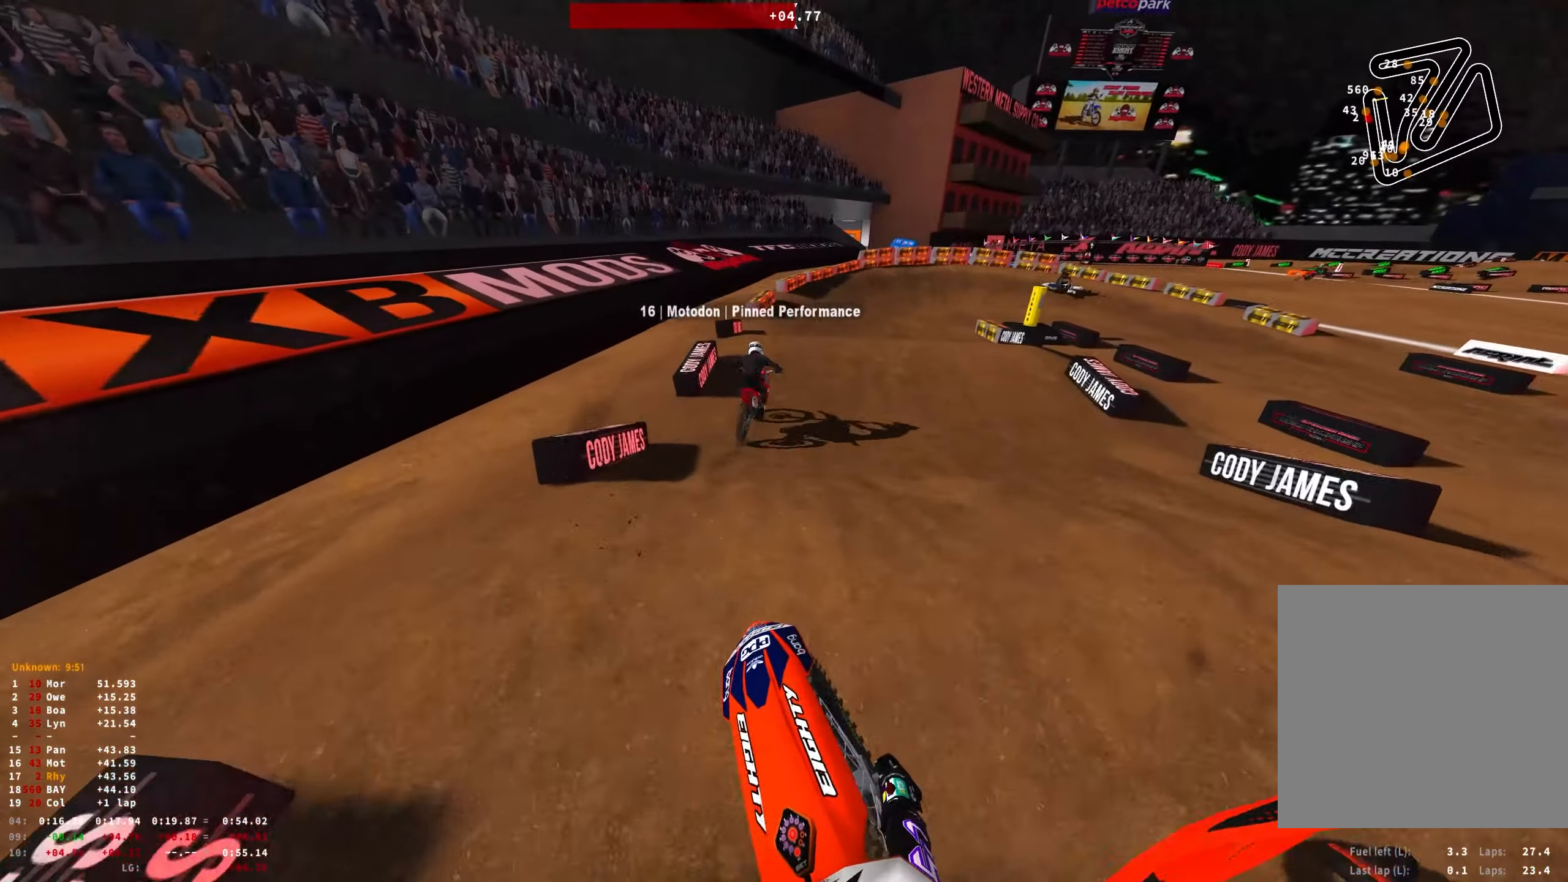
{"buttons": ["R1", "R2"], "left_stick": "center", "right_stick": "down", "events": [[67, "right_stick", "down"], [83, "R2", "down"], [100, "R1", "down"], [167, "left_stick", "center"], [200, "R2", "up"], [317, "R2", "down"]]}
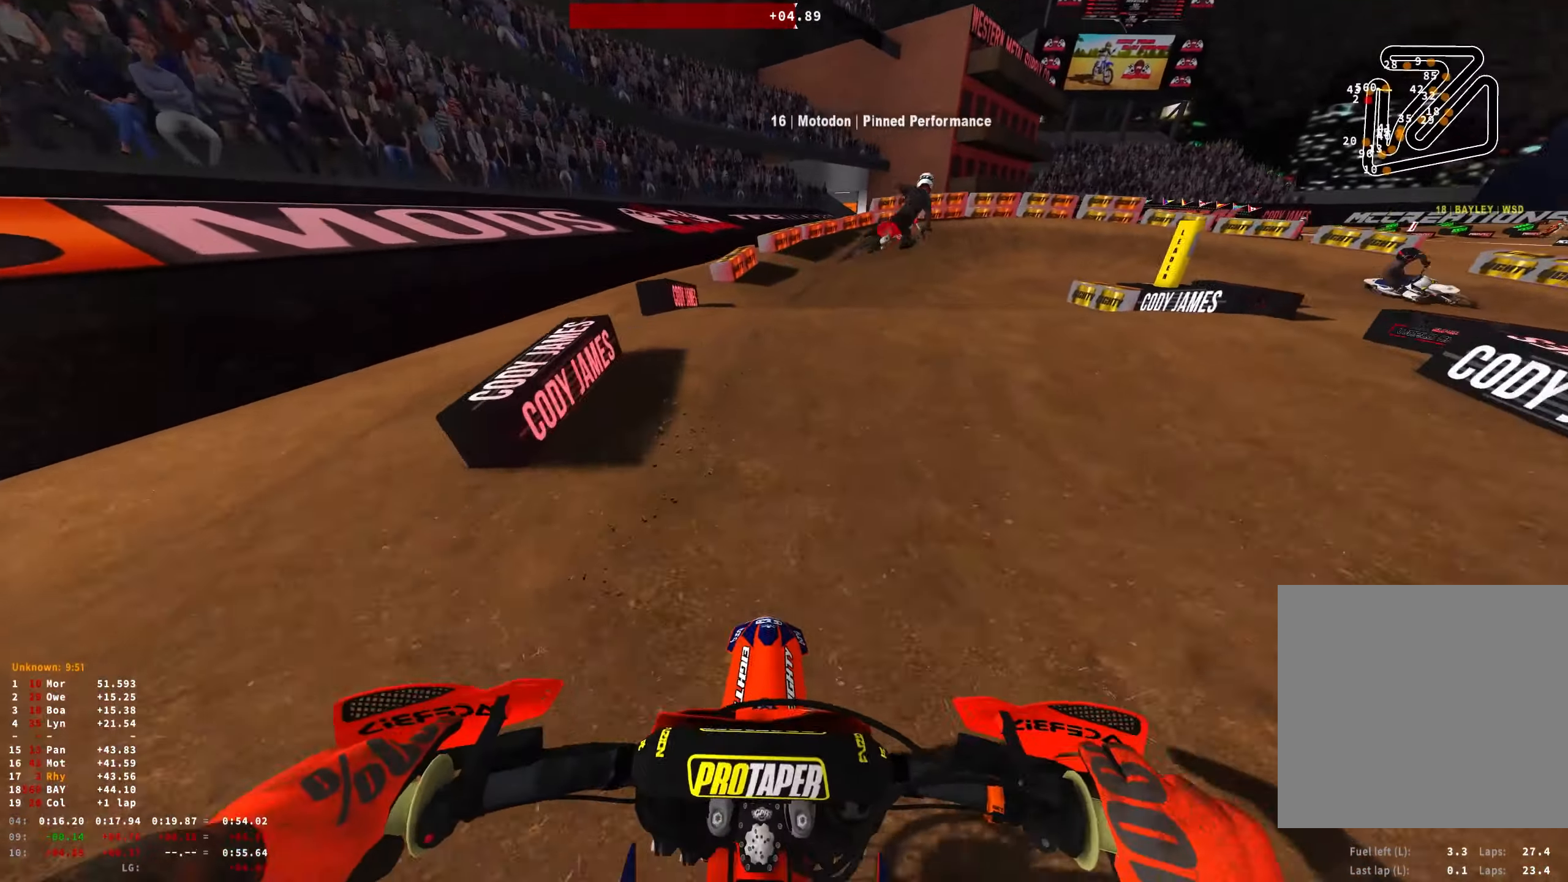
{"buttons": ["R1"], "left_stick": "right", "right_stick": "down-left", "events": [[33, "left_stick", "right"], [33, "right_stick", "center"], [133, "R2", "up"], [300, "right_stick", "down"], [417, "right_stick", "down-left"]]}
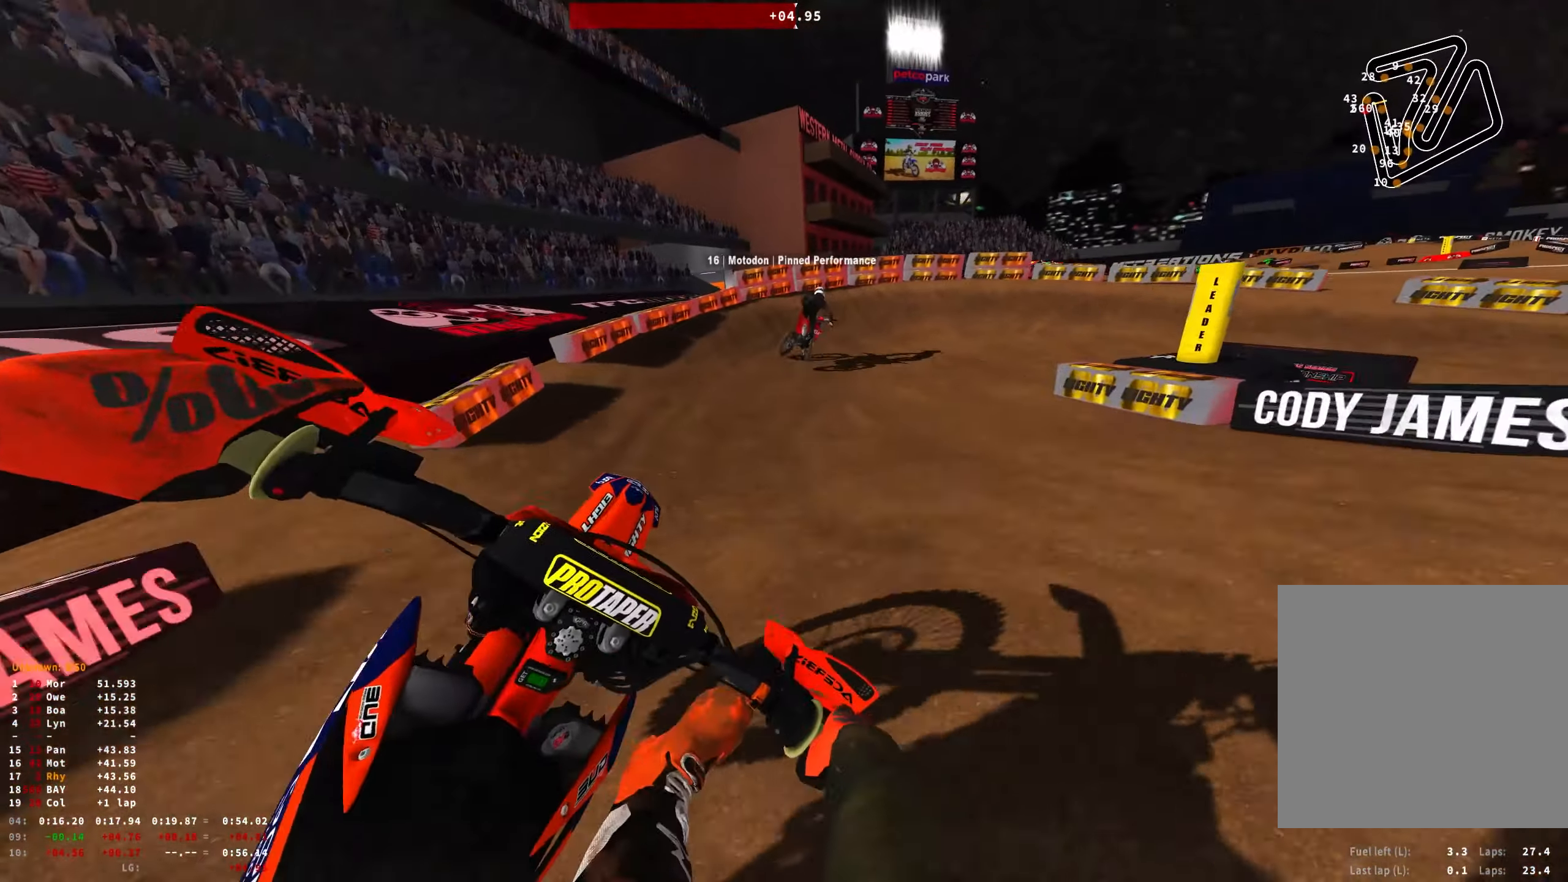
{"buttons": ["R2"], "left_stick": "right", "right_stick": "center", "events": [[17, "R1", "up"], [117, "R2", "down"], [183, "right_stick", "center"], [217, "R2", "up"], [283, "R2", "down"]]}
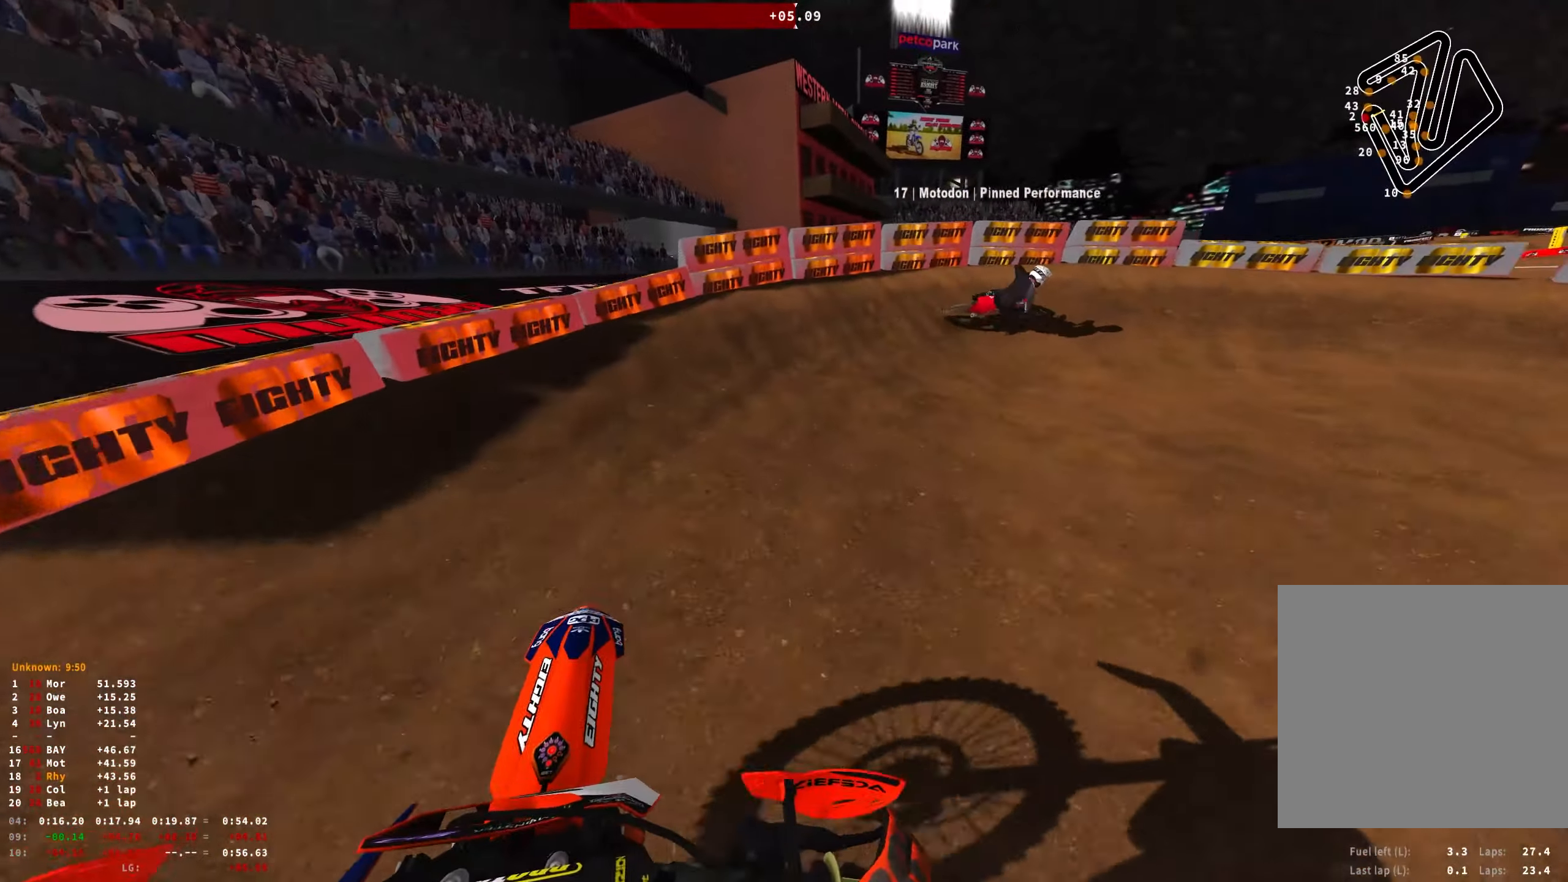
{"buttons": ["R1", "R2"], "left_stick": "right", "right_stick": "down-left", "events": [[67, "R1", "down"], [133, "right_stick", "down"], [150, "R2", "up"], [267, "R2", "down"], [317, "R2", "up"], [383, "right_stick", "down-left"], [467, "R2", "down"]]}
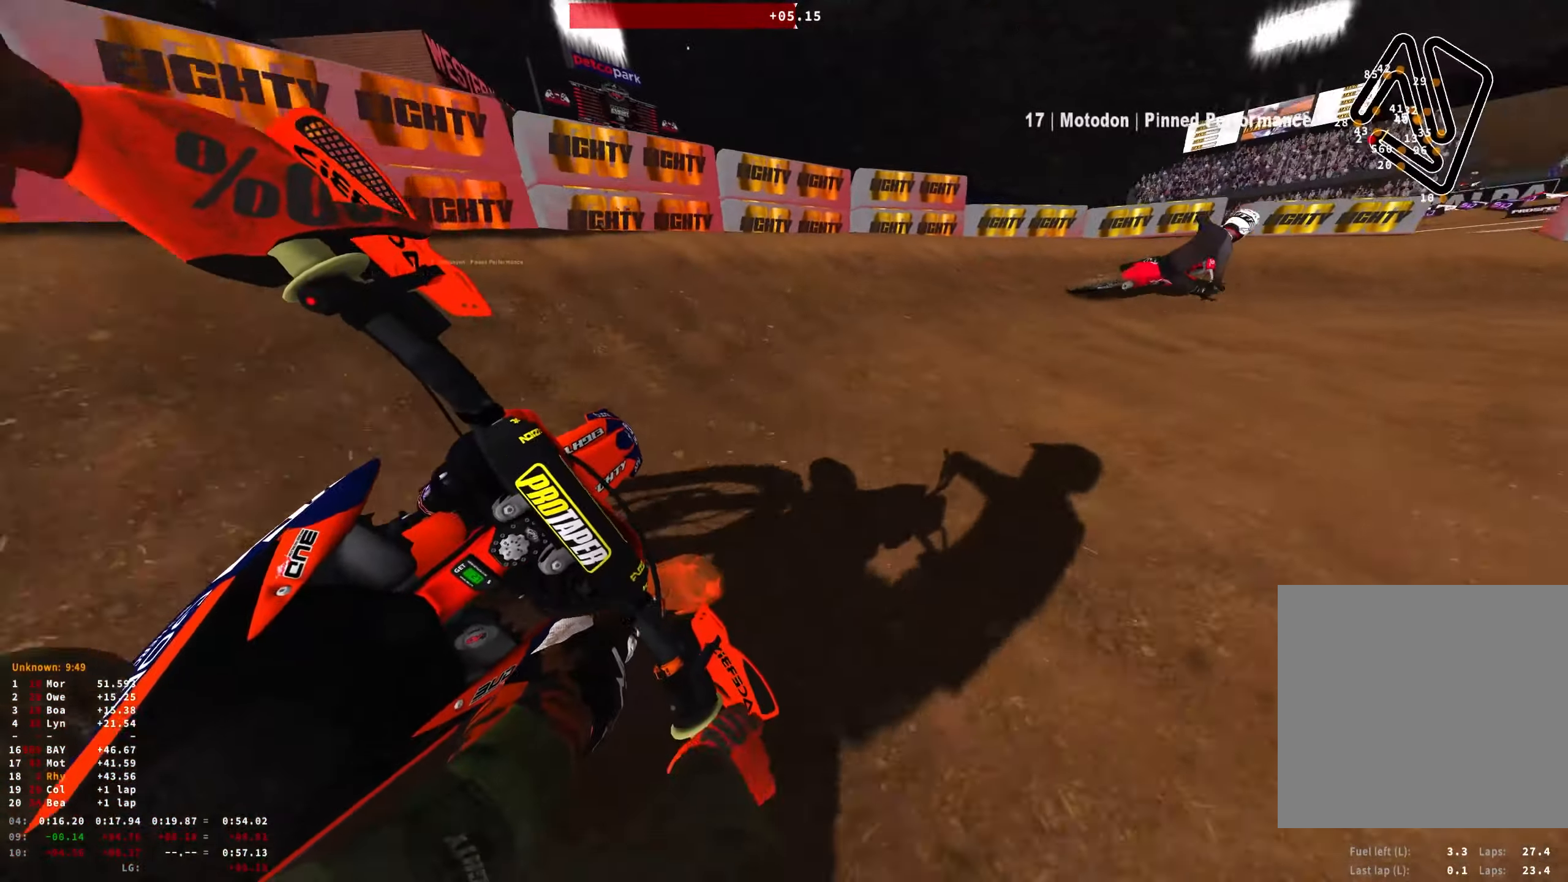
{"buttons": ["R1"], "left_stick": "right", "right_stick": "down-left", "events": [[67, "R2", "up"], [217, "R2", "down"], [300, "R2", "up"]]}
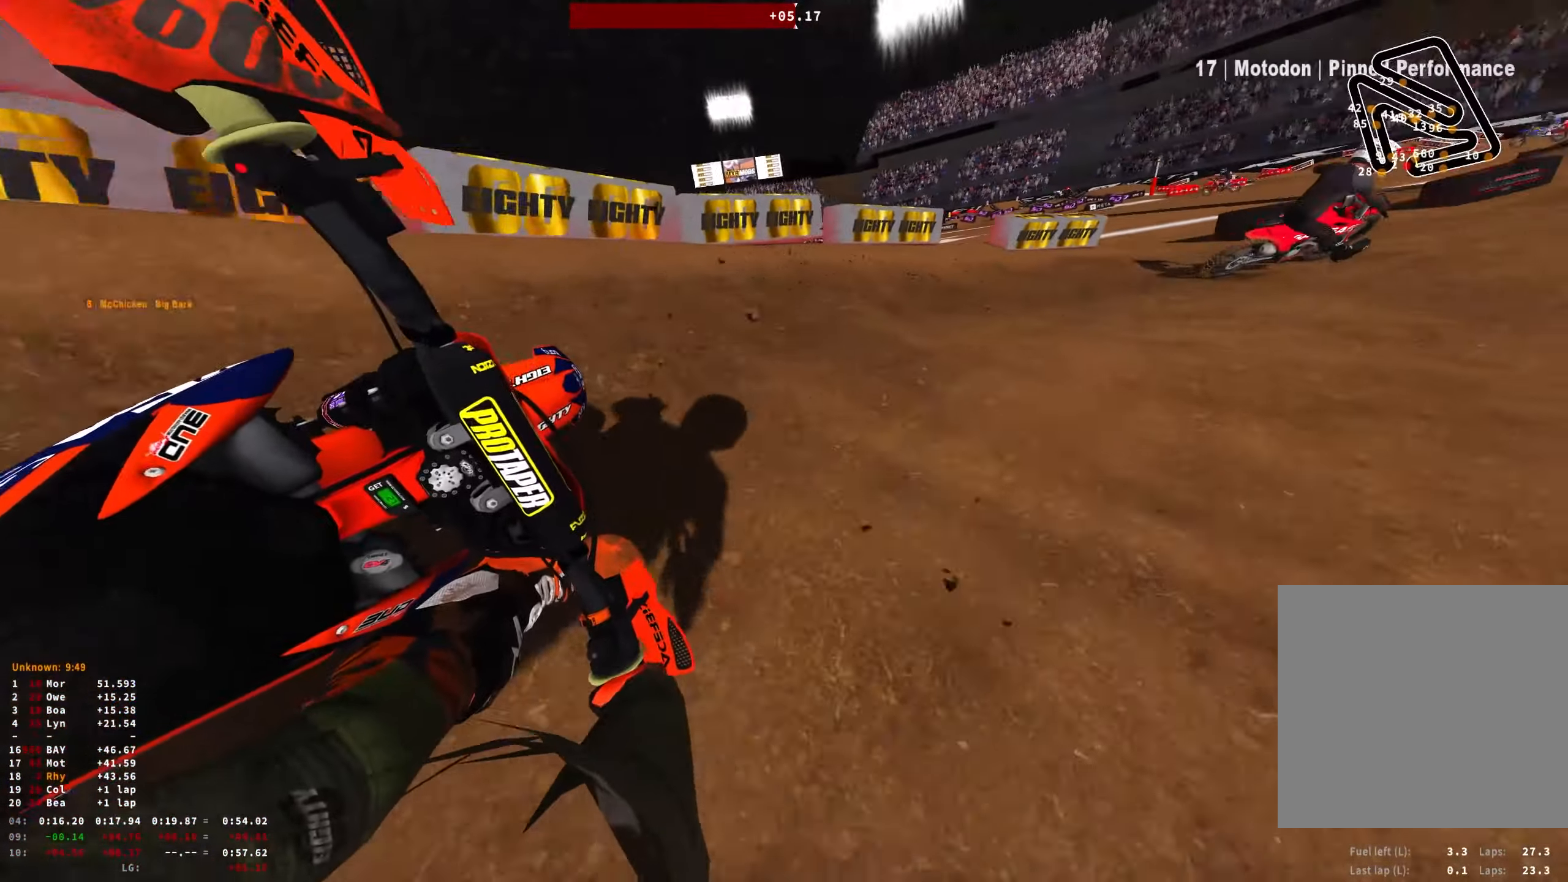
{"buttons": ["R1", "R2"], "left_stick": "right", "right_stick": "down-left", "events": [[67, "R2", "down"]]}
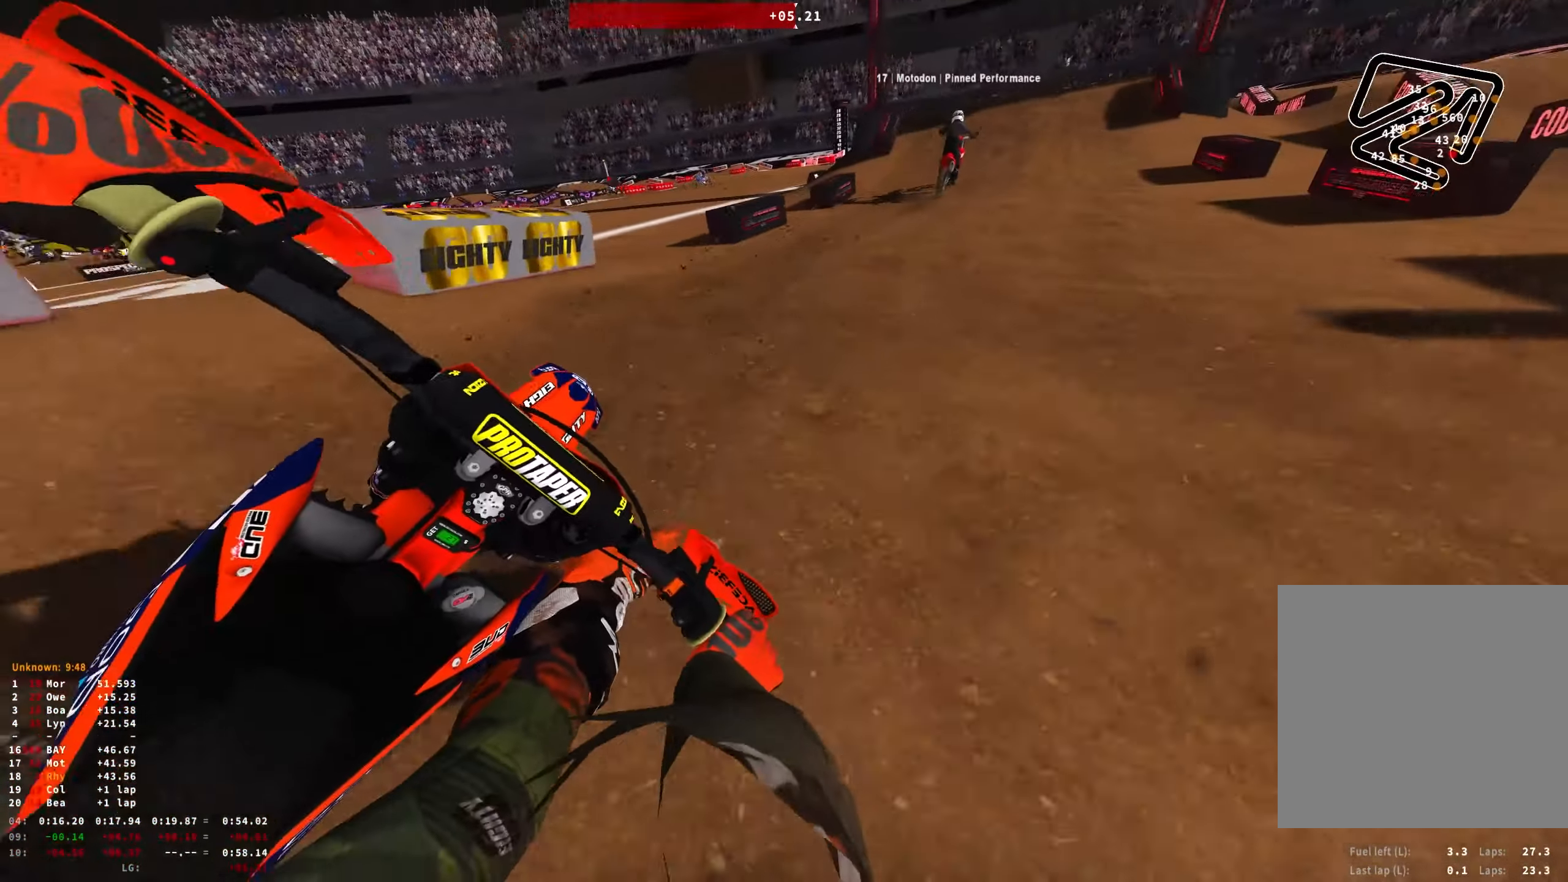
{"buttons": ["R1", "R2"], "left_stick": "center", "right_stick": "down-left", "events": [[417, "left_stick", "center"]]}
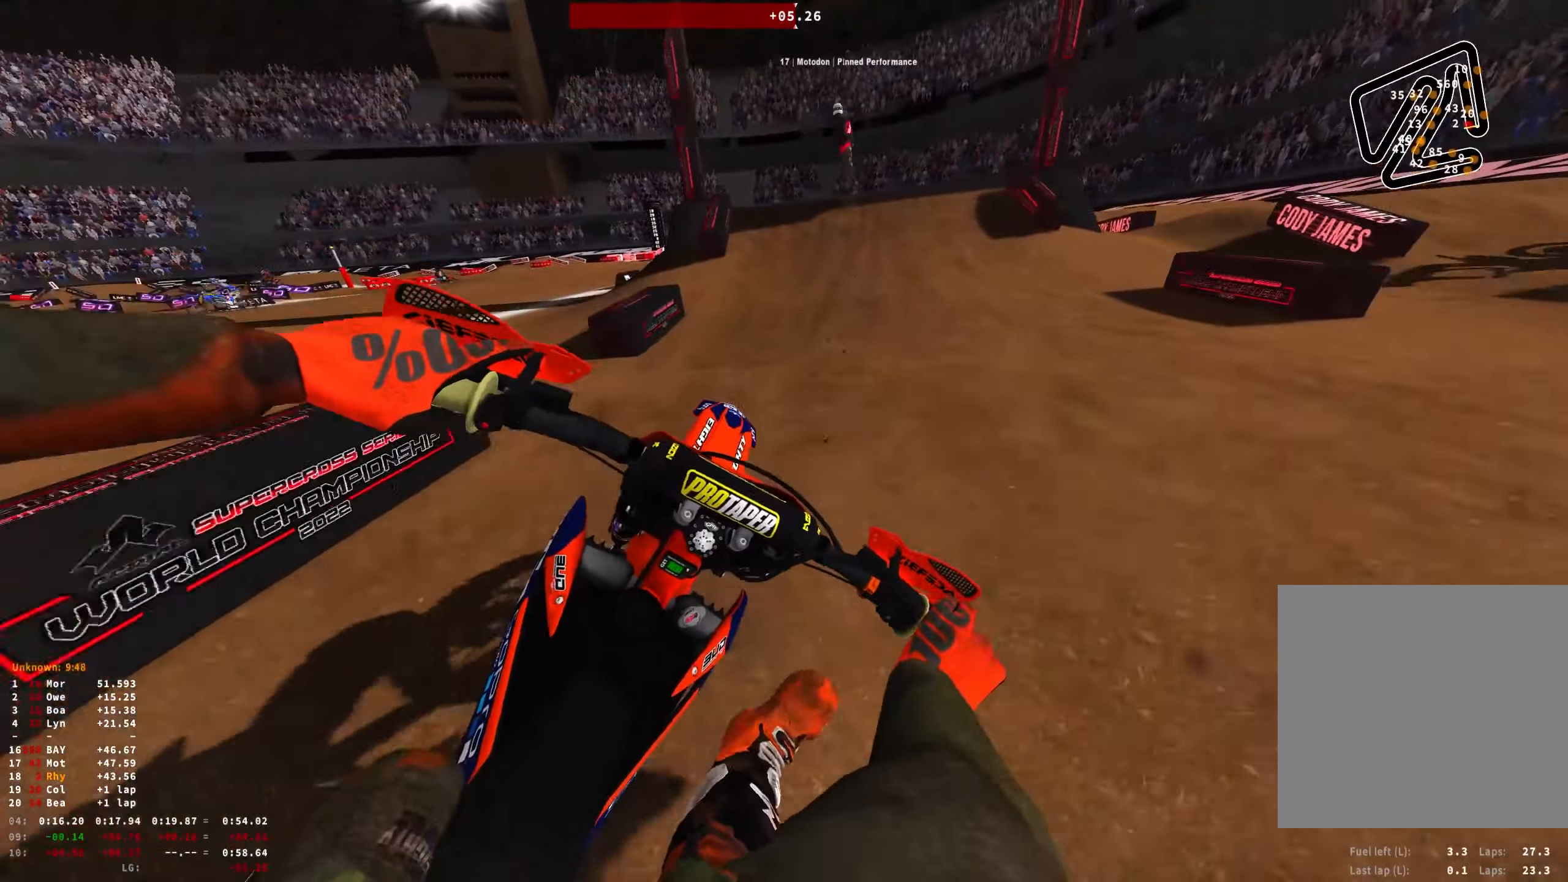
{"buttons": ["R1", "R2"], "left_stick": "center", "right_stick": "center", "events": [[50, "left_stick", "up-left"], [100, "R2", "up"], [217, "R2", "down"], [217, "left_stick", "center"], [300, "right_stick", "center"]]}
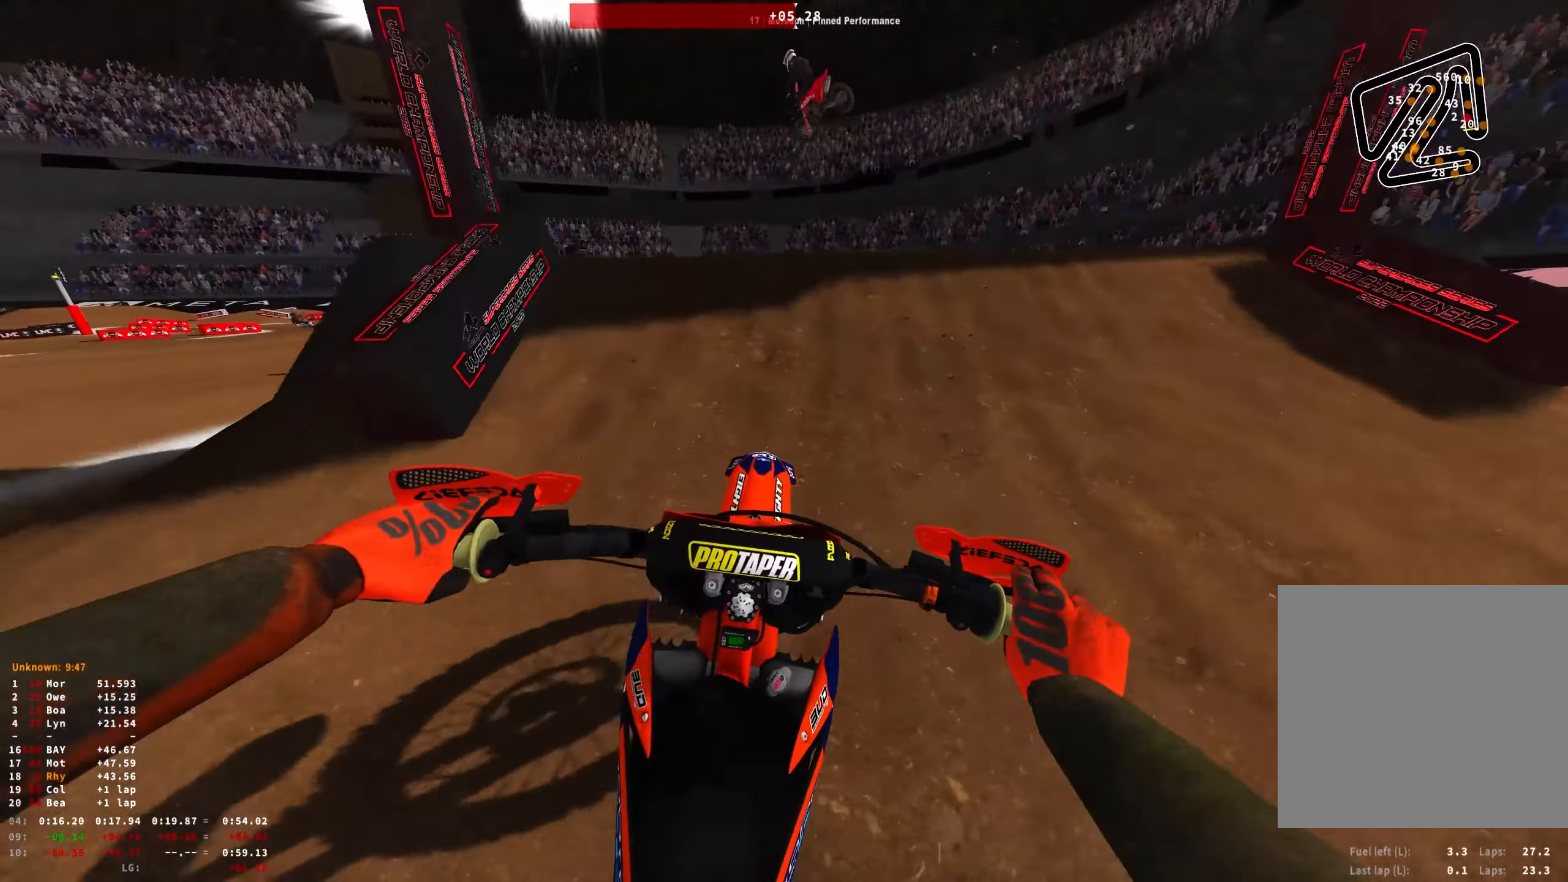
{"buttons": ["R1"], "left_stick": "up-left", "right_stick": "down-left", "events": [[34, "R2", "up"], [67, "left_stick", "right"], [117, "right_stick", "down"], [167, "right_stick", "down-left"], [234, "left_stick", "center"], [300, "left_stick", "left"], [400, "left_stick", "up-left"]]}
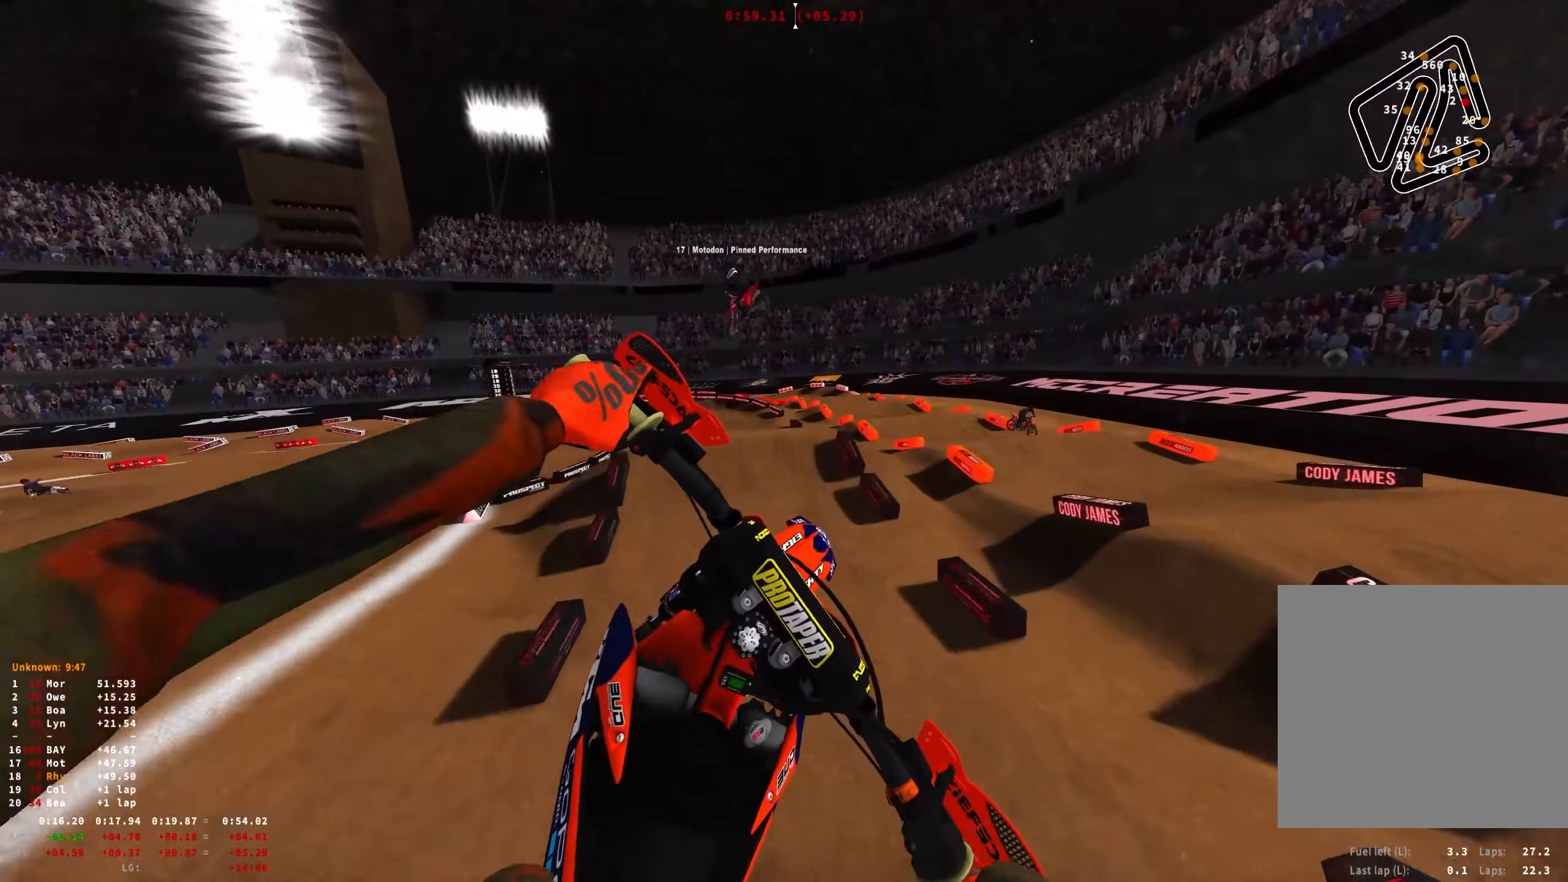
{"buttons": ["R1"], "left_stick": "up-left", "right_stick": "down", "events": [[467, "right_stick", "down"]]}
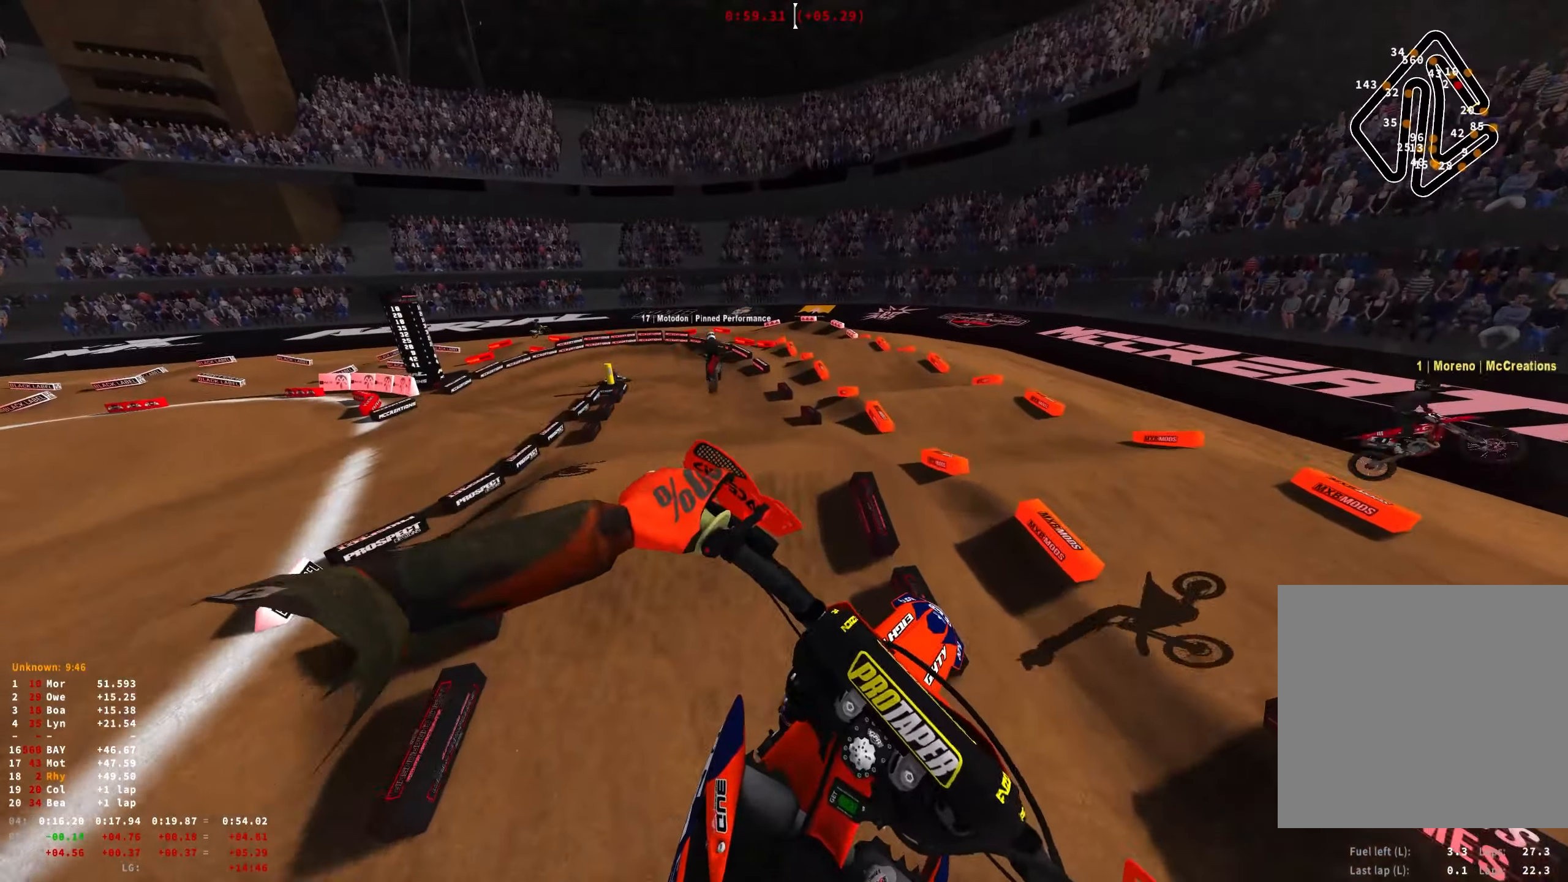
{"buttons": ["R2"], "left_stick": "right", "right_stick": "center", "events": [[167, "left_stick", "center"], [234, "R1", "up"], [267, "left_stick", "right"], [384, "R2", "down"], [434, "right_stick", "center"]]}
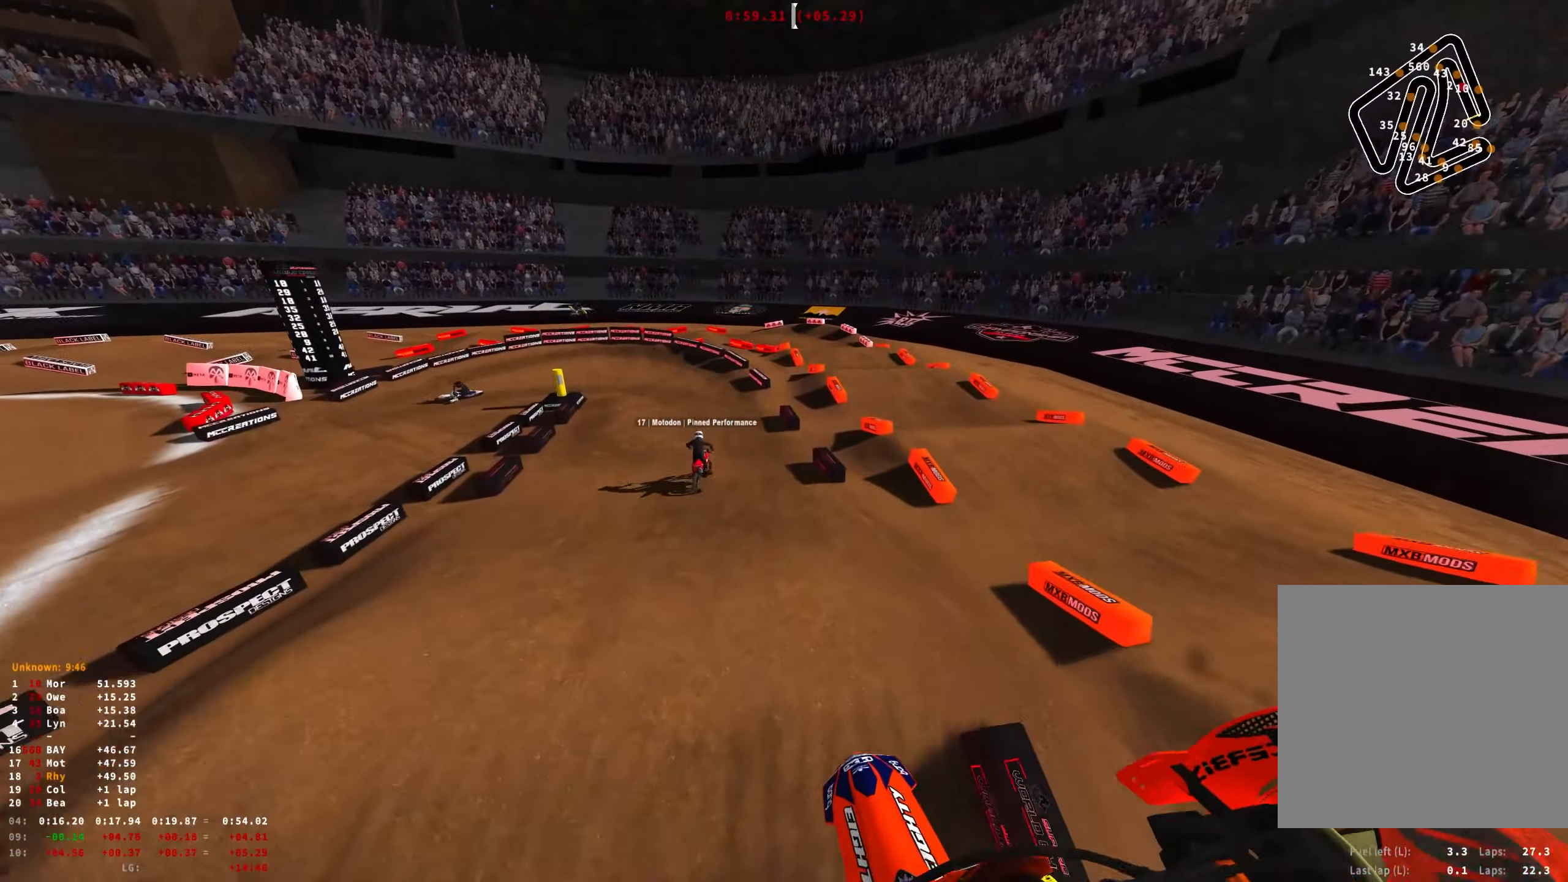
{"buttons": ["R2"], "left_stick": "center", "right_stick": "down", "events": [[317, "left_stick", "center"], [500, "right_stick", "down"]]}
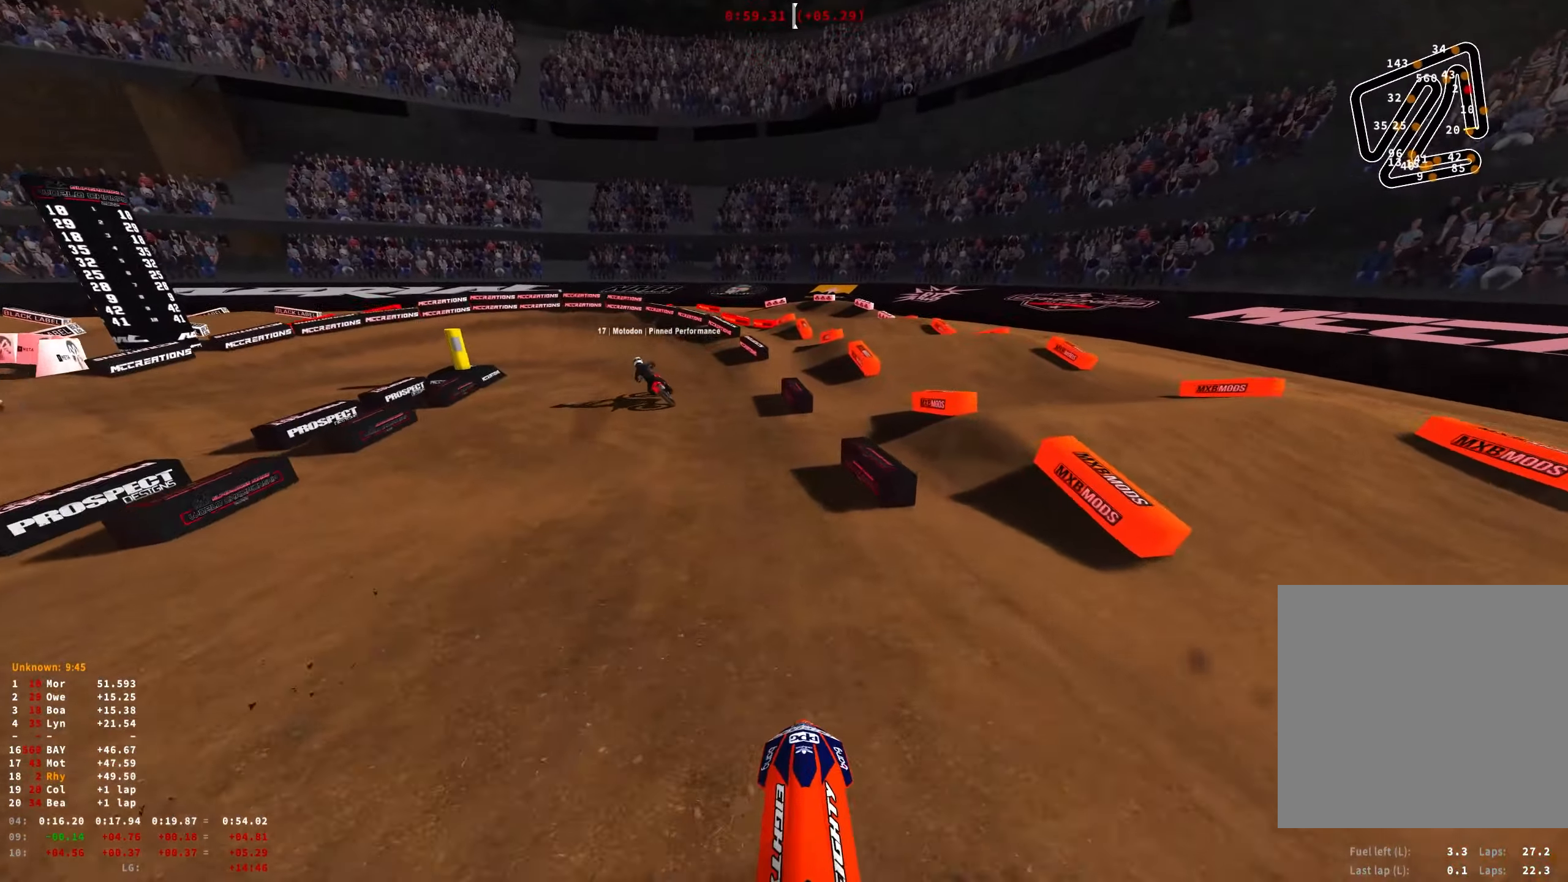
{"buttons": ["L2", "R1"], "left_stick": "up-left", "right_stick": "down-right", "events": [[100, "left_stick", "left"], [117, "R1", "down"], [300, "R2", "up"], [300, "left_stick", "up-left"], [317, "right_stick", "down-right"], [367, "L2", "down"]]}
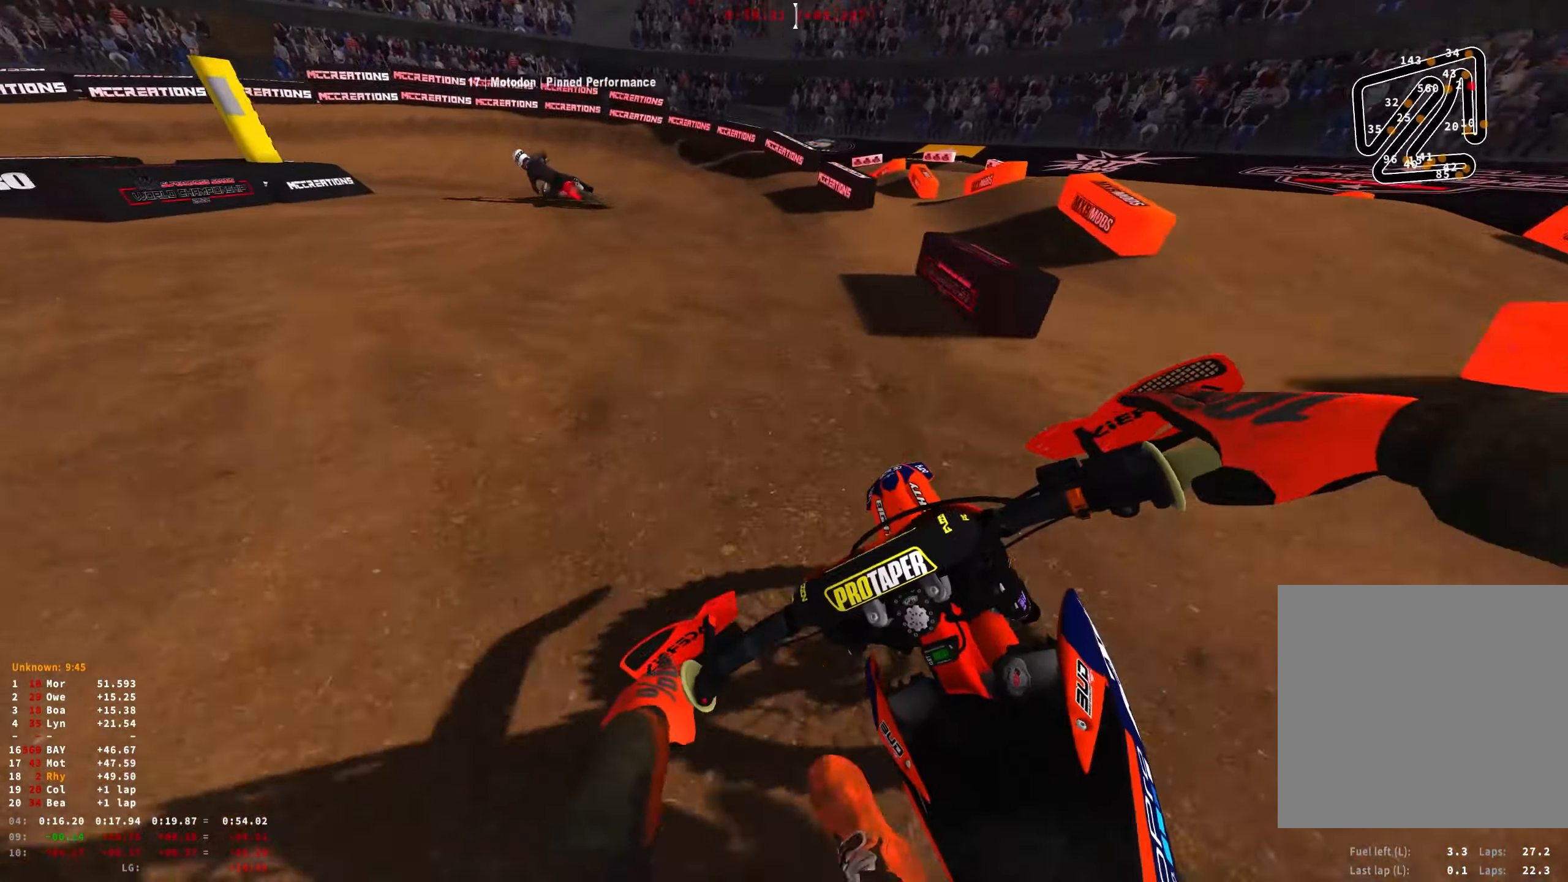
{"buttons": ["L2", "R1"], "left_stick": "up-left", "right_stick": "down-right", "events": []}